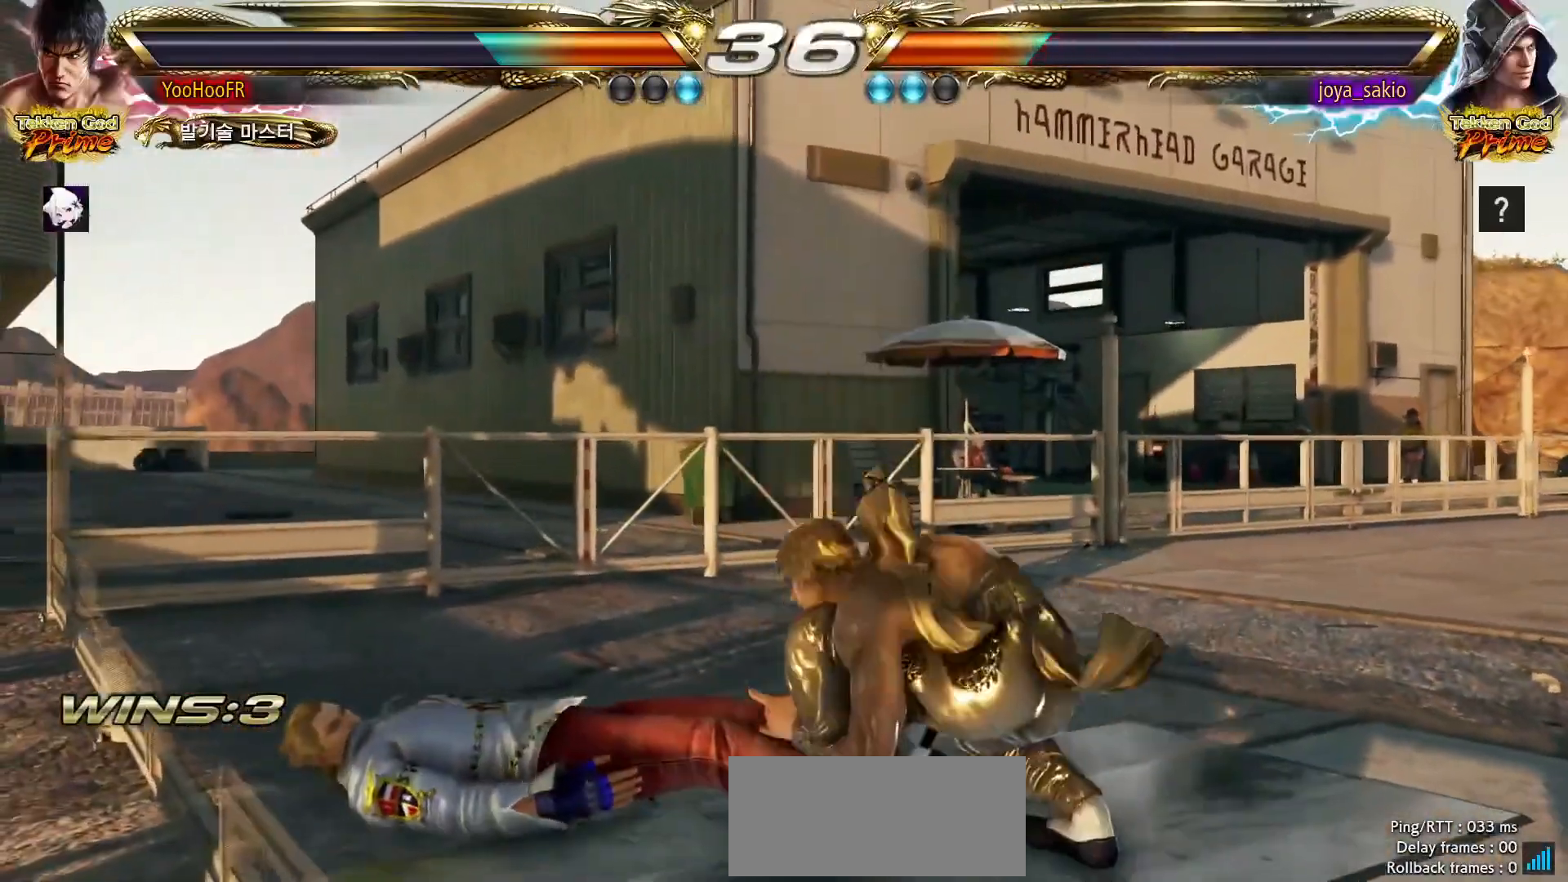
Gameplay with a controller (arcade stick); each line is a JSON object with the inputs held at the frame after it (dt_ms = milliseconds from this image to that frame). "events" lists button and stick changes between this image and that frame as [ms after this image, input, new state], when the widget could be followed in between. Not read: L3 R3.
{"dt_ms": 500, "buttons": [], "left_stick": "center", "events": [[200, "CIRCLE", "down"], [283, "left_stick", "right"], [350, "CIRCLE", "up"], [350, "left_stick", "left"], [400, "left_stick", "center"]]}
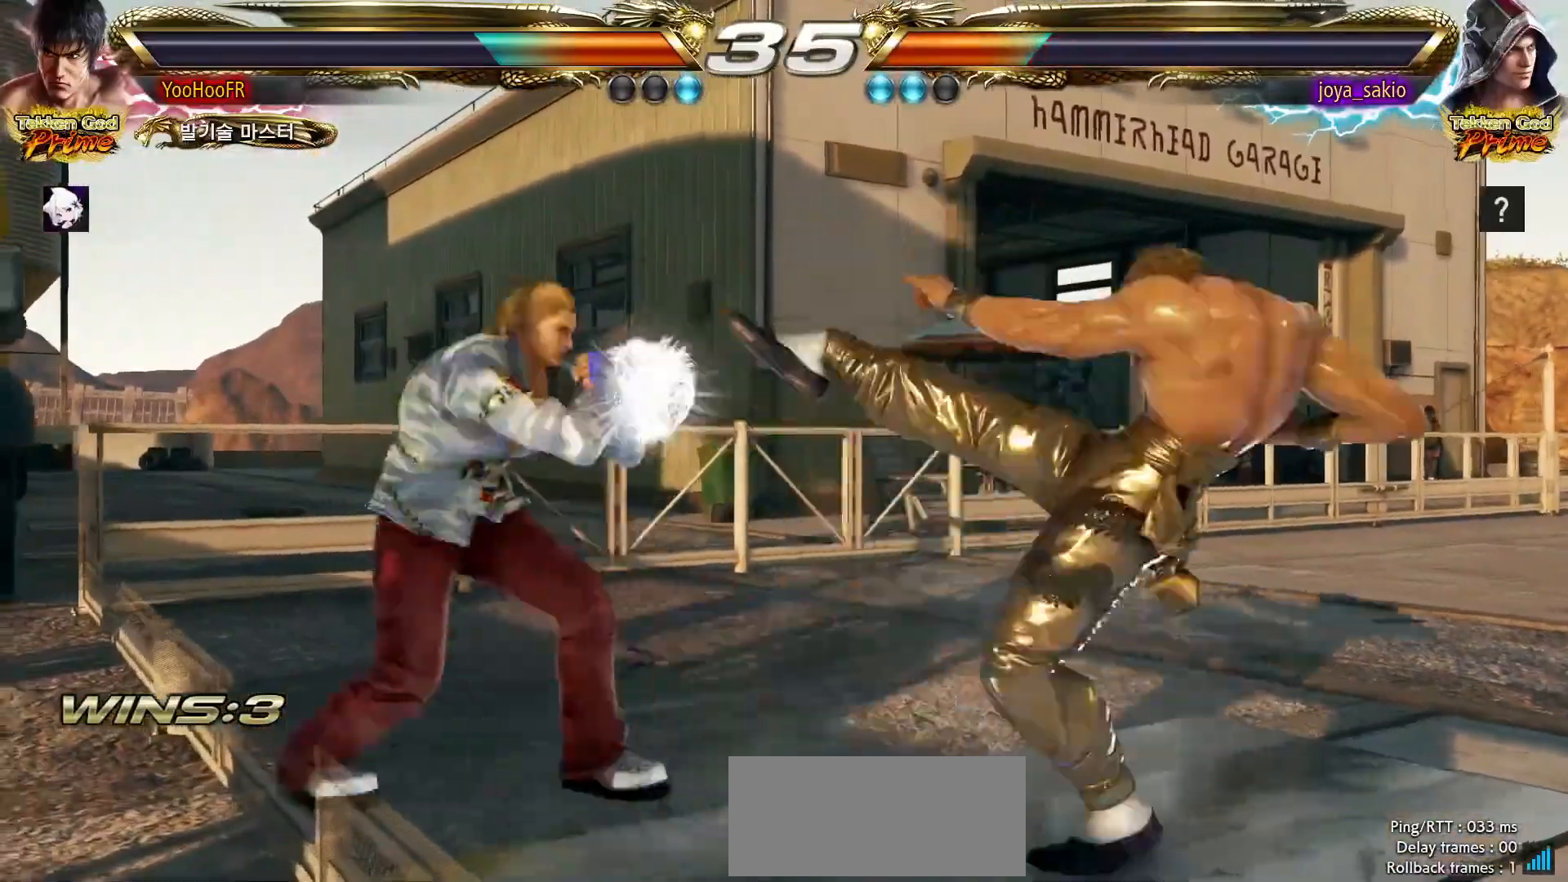
{"dt_ms": 1000, "buttons": [], "left_stick": "center", "events": [[83, "left_stick", "left"], [133, "TRIANGLE", "down"], [200, "TRIANGLE", "up"], [200, "left_stick", "center"], [483, "left_stick", "up"], [583, "left_stick", "center"], [800, "left_stick", "down-right"], [950, "left_stick", "center"]]}
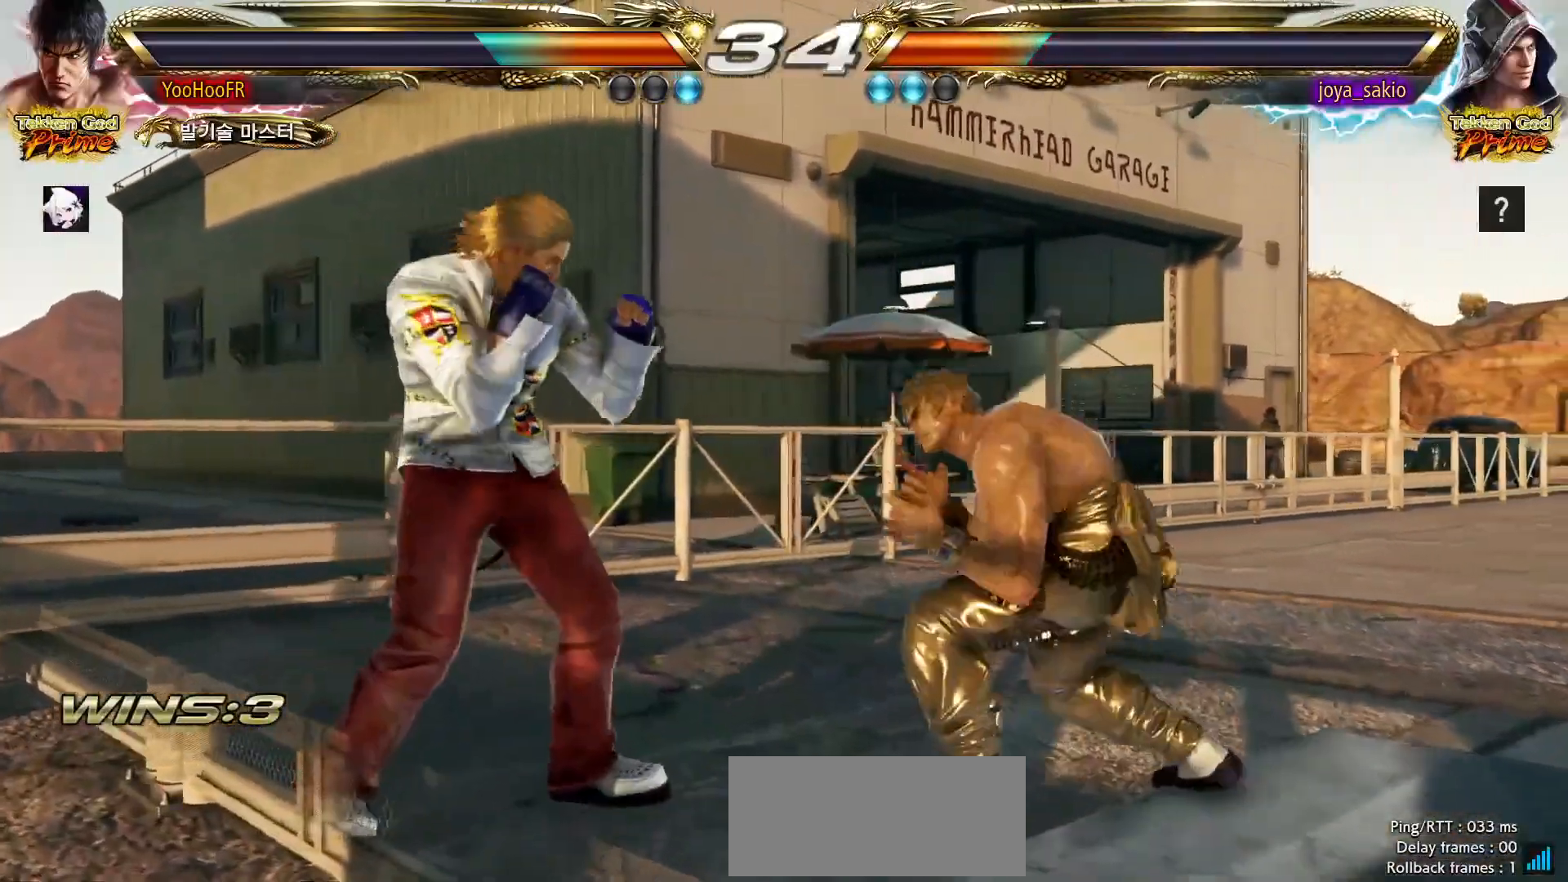
{"dt_ms": 500, "buttons": [], "left_stick": "center", "events": [[50, "left_stick", "right"], [150, "left_stick", "center"], [283, "left_stick", "up"], [333, "left_stick", "center"]]}
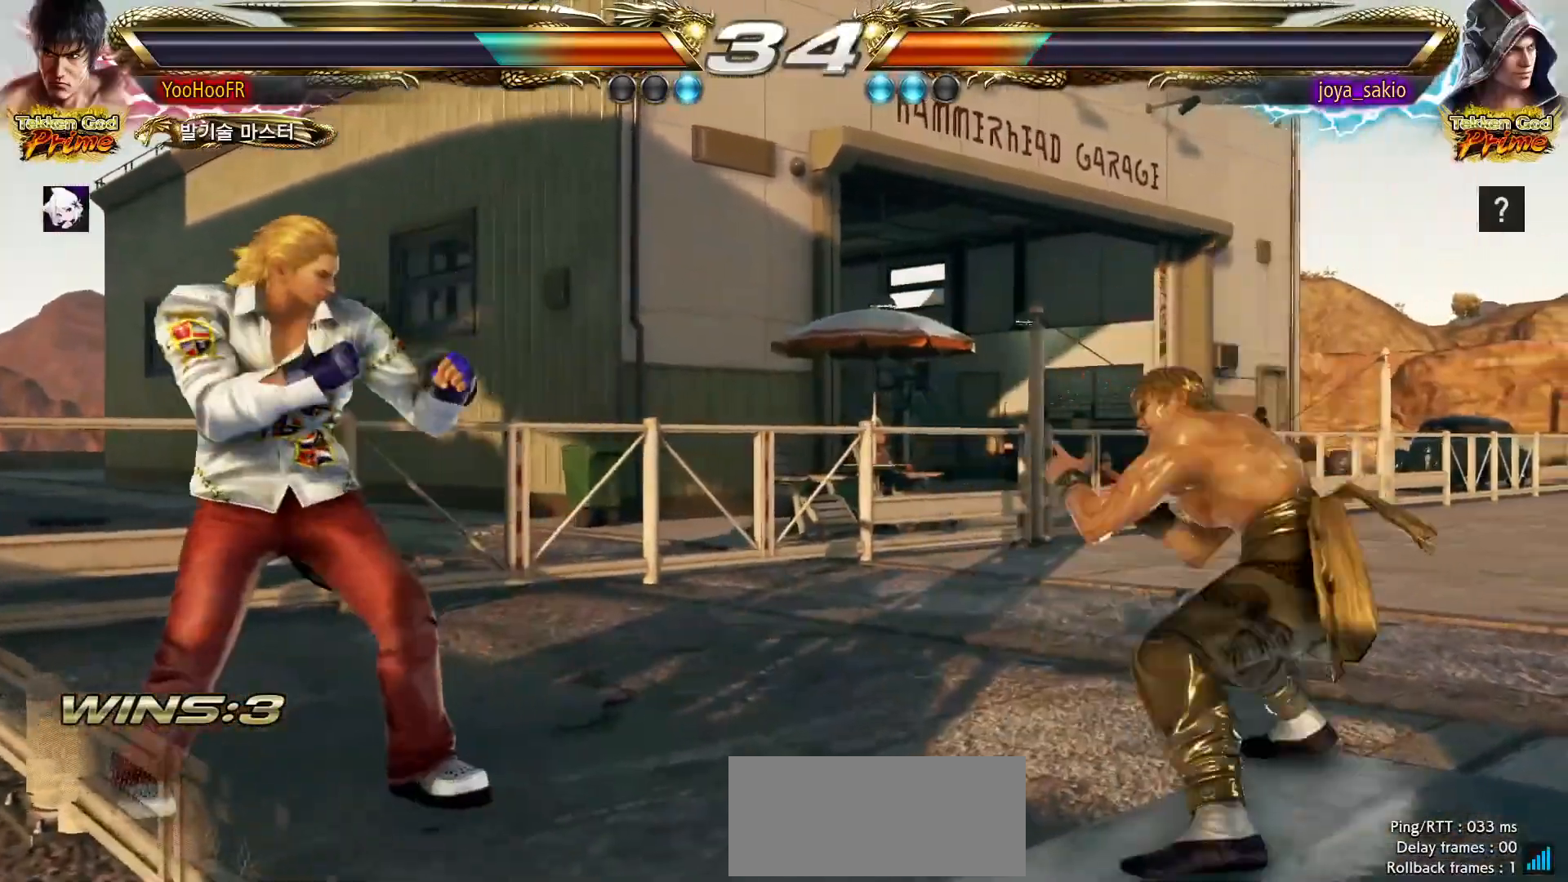
{"dt_ms": 500, "buttons": [], "left_stick": "center", "events": [[133, "left_stick", "up"], [267, "left_stick", "center"]]}
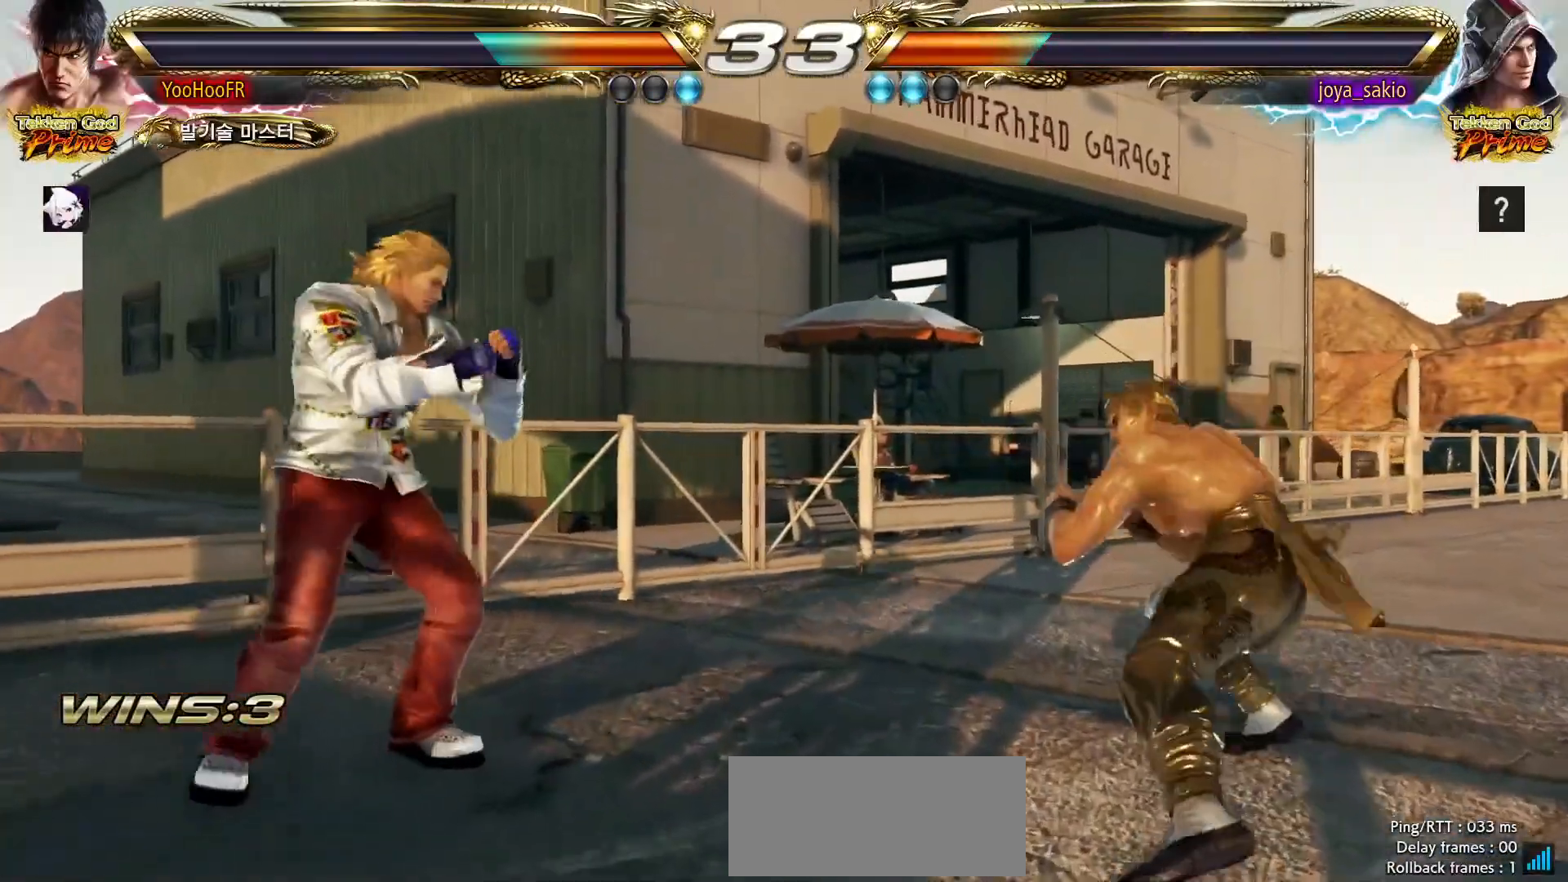
{"dt_ms": 1000, "buttons": ["TRIANGLE"], "left_stick": "right", "events": [[17, "left_stick", "right"], [233, "left_stick", "up"], [300, "left_stick", "center"], [417, "left_stick", "up"], [533, "left_stick", "right"], [967, "TRIANGLE", "down"]]}
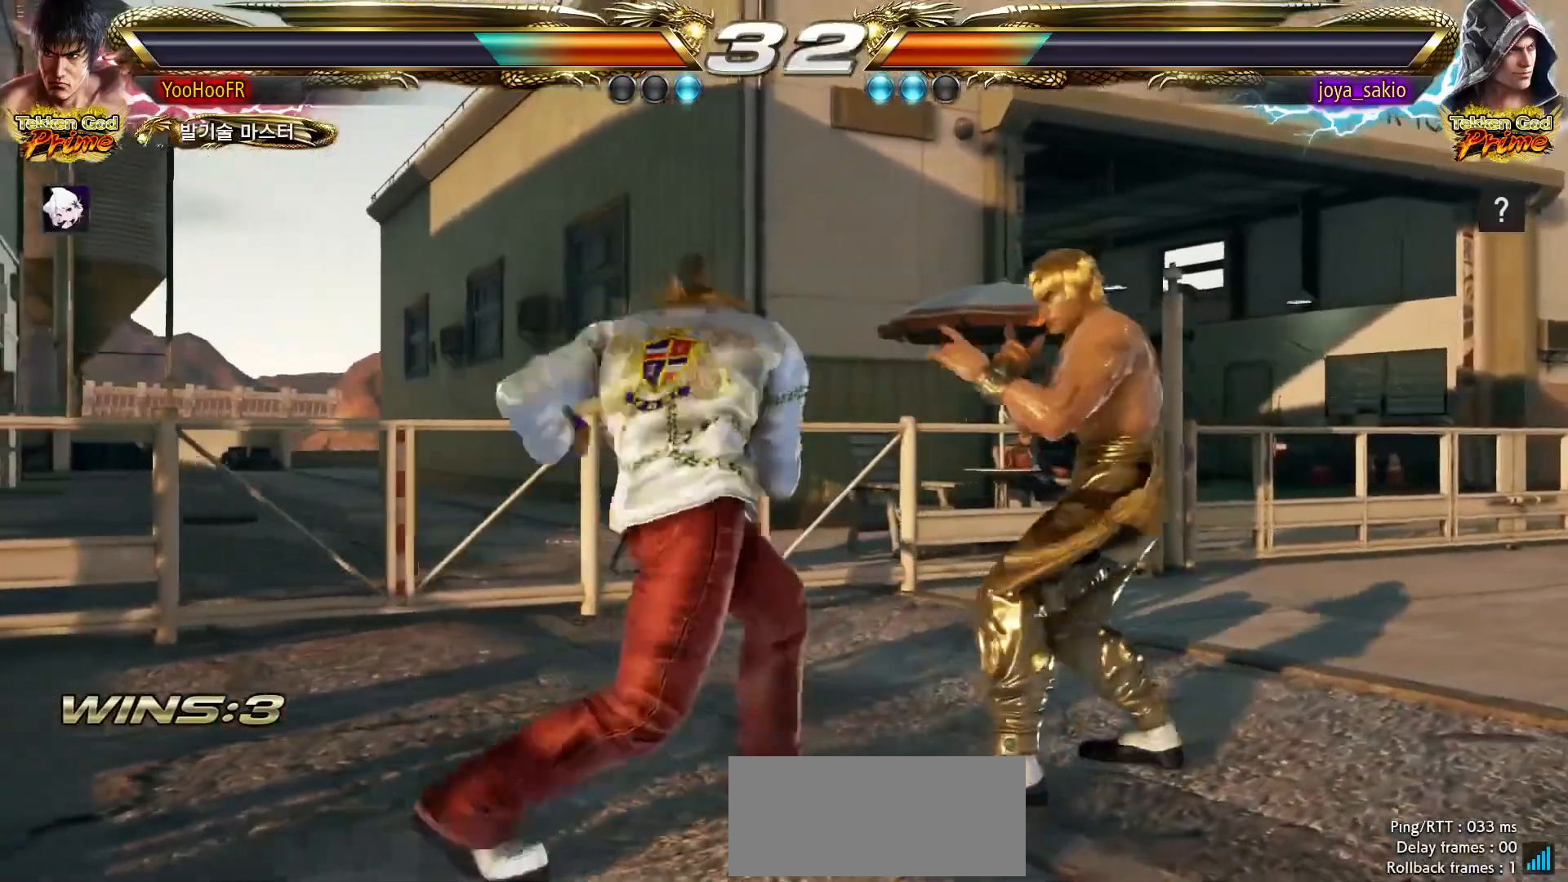
{"dt_ms": 500, "buttons": [], "left_stick": "center", "events": [[50, "TRIANGLE", "up"], [450, "left_stick", "center"]]}
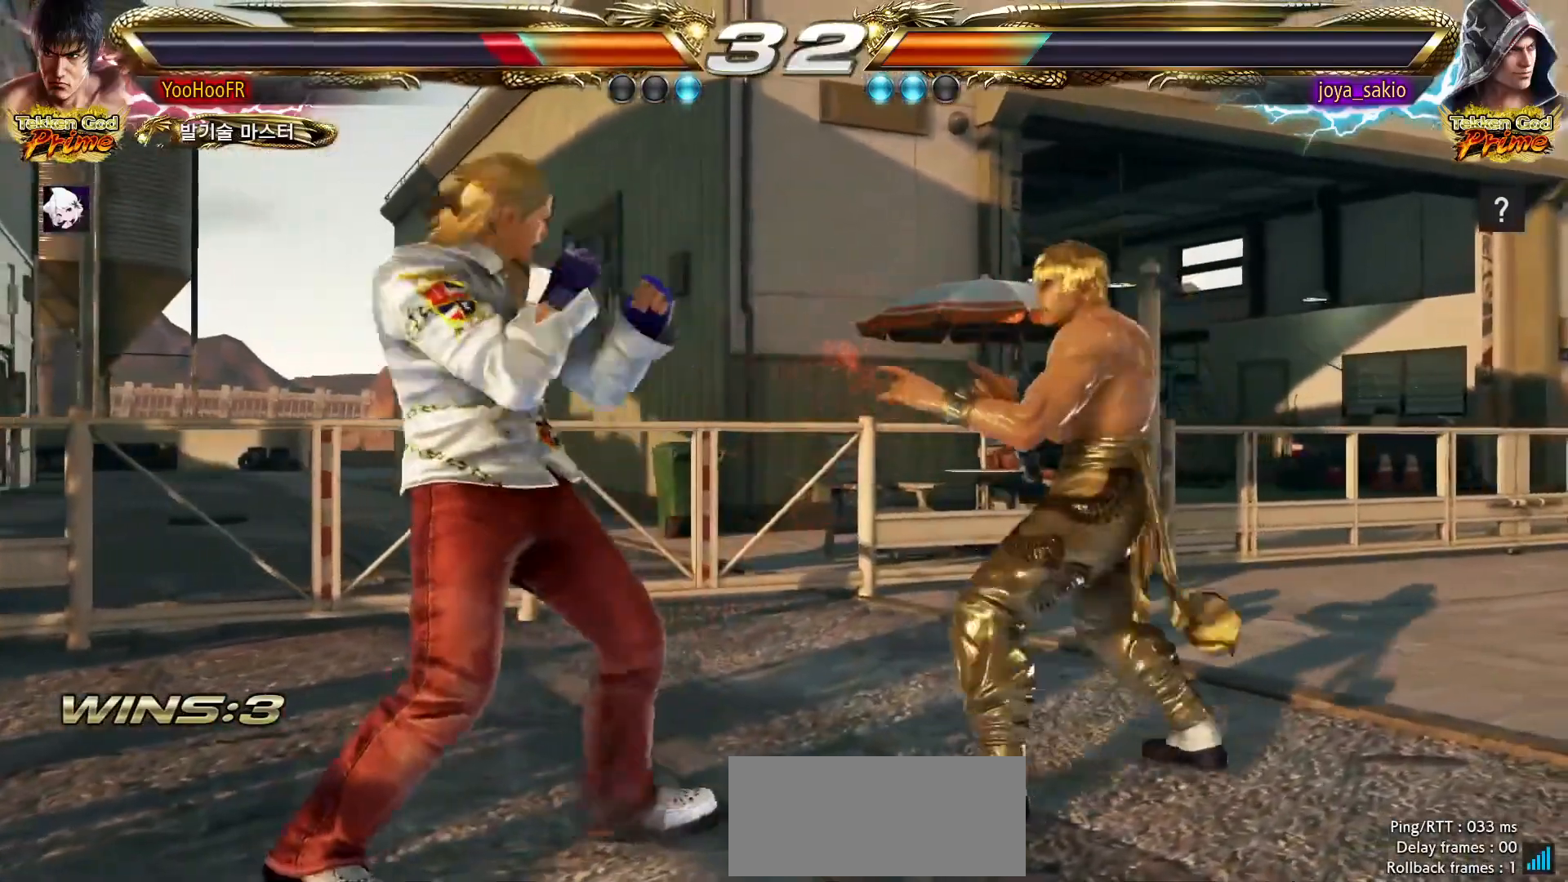
{"dt_ms": 500, "buttons": [], "left_stick": "center", "events": [[67, "CIRCLE", "down"], [217, "CIRCLE", "up"]]}
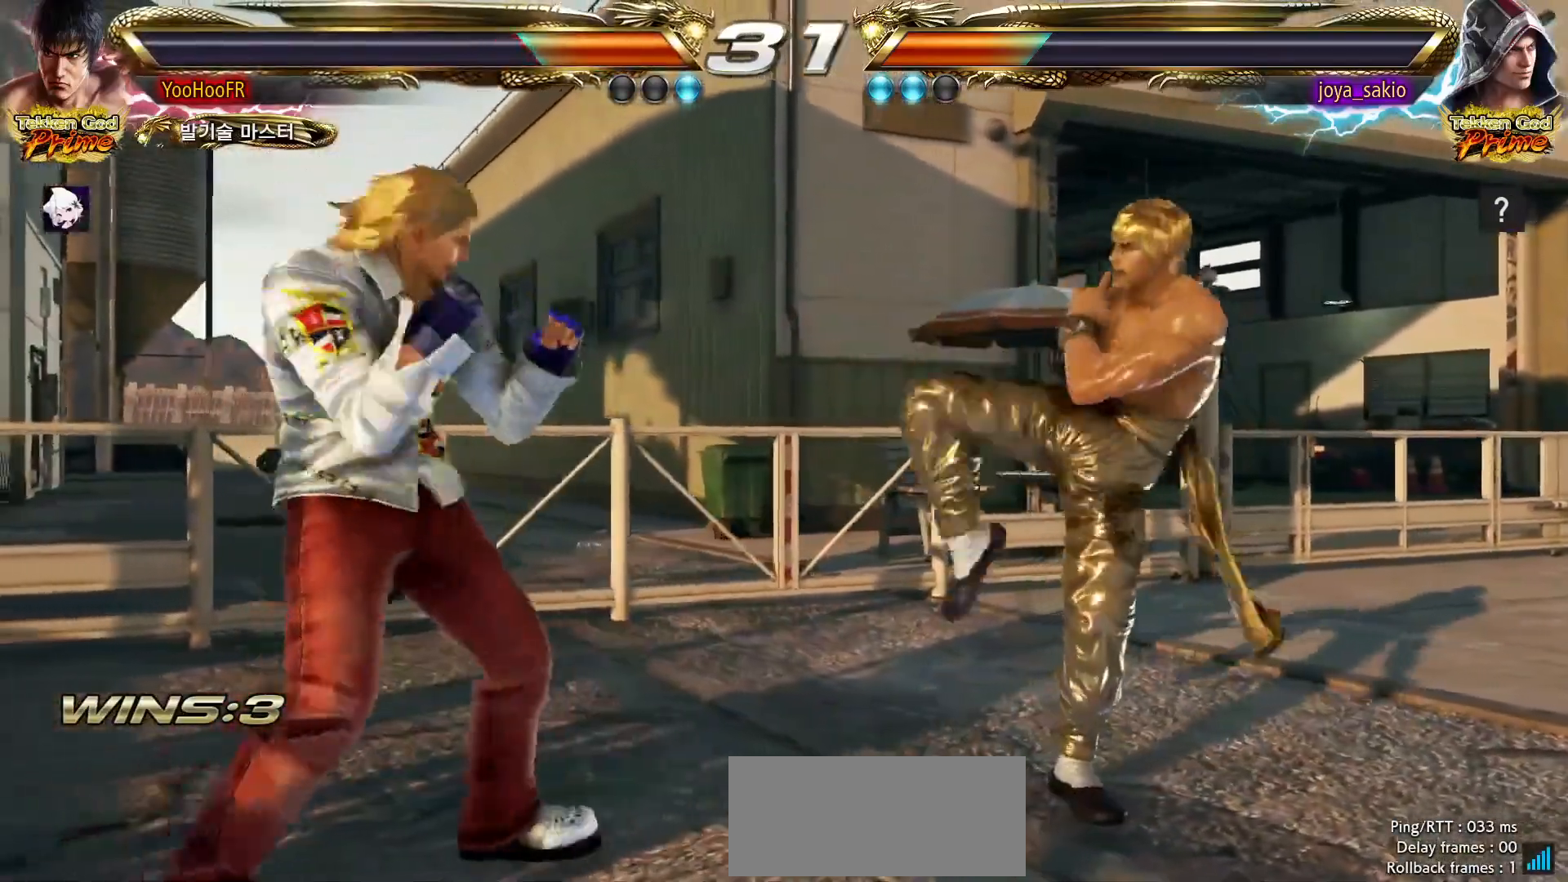
{"dt_ms": 500, "buttons": ["SQUARE"], "left_stick": "right", "events": [[33, "left_stick", "right"], [217, "TRIANGLE", "down"], [333, "TRIANGLE", "up"], [450, "SQUARE", "down"]]}
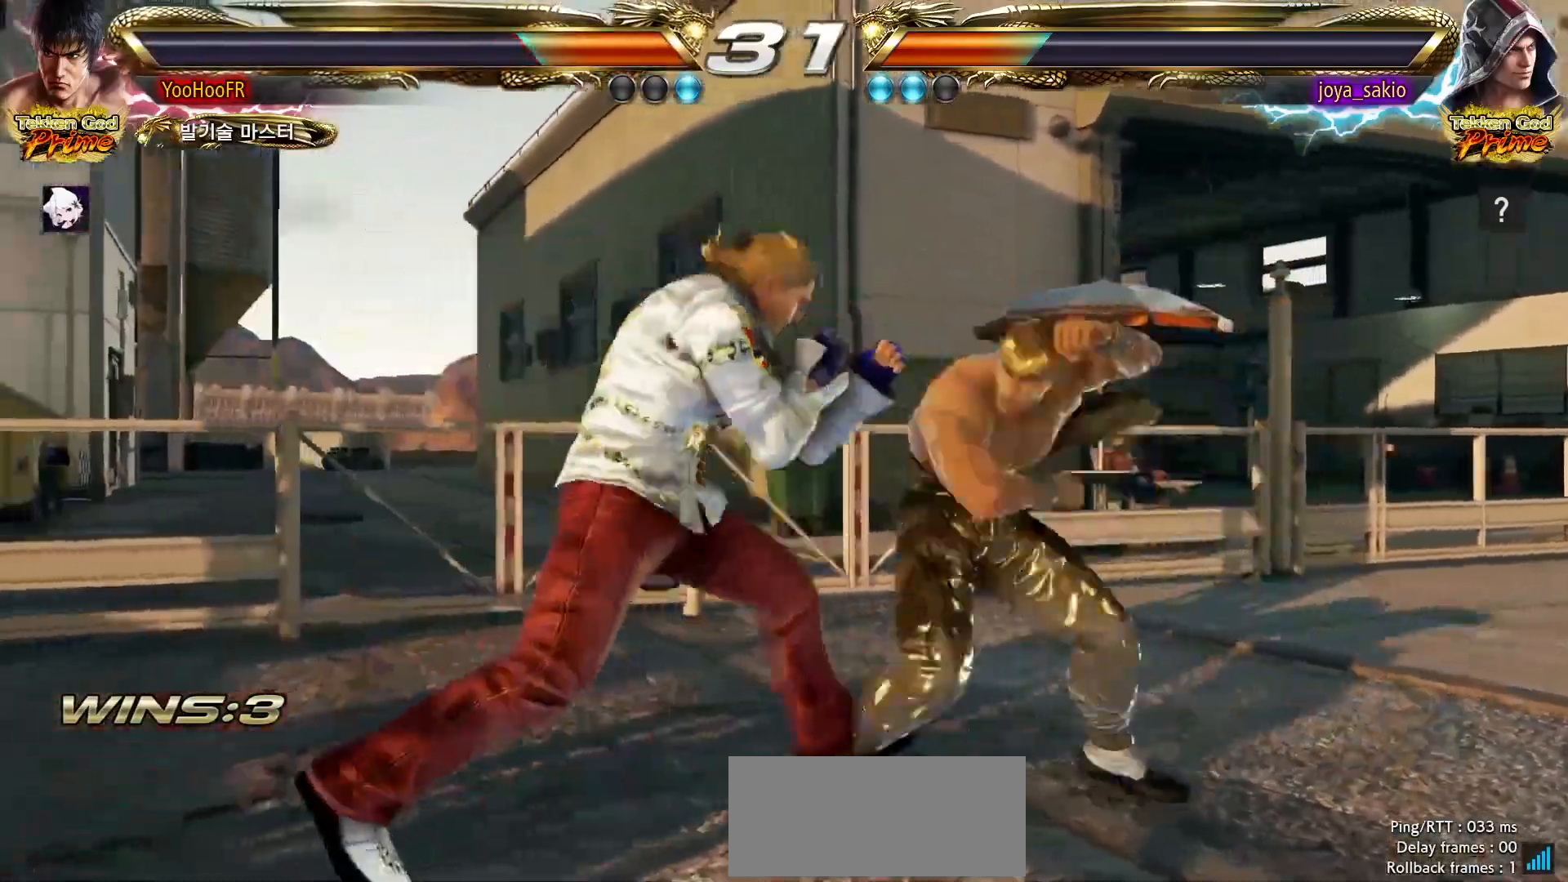
{"dt_ms": 500, "buttons": ["SQUARE"], "left_stick": "right", "events": []}
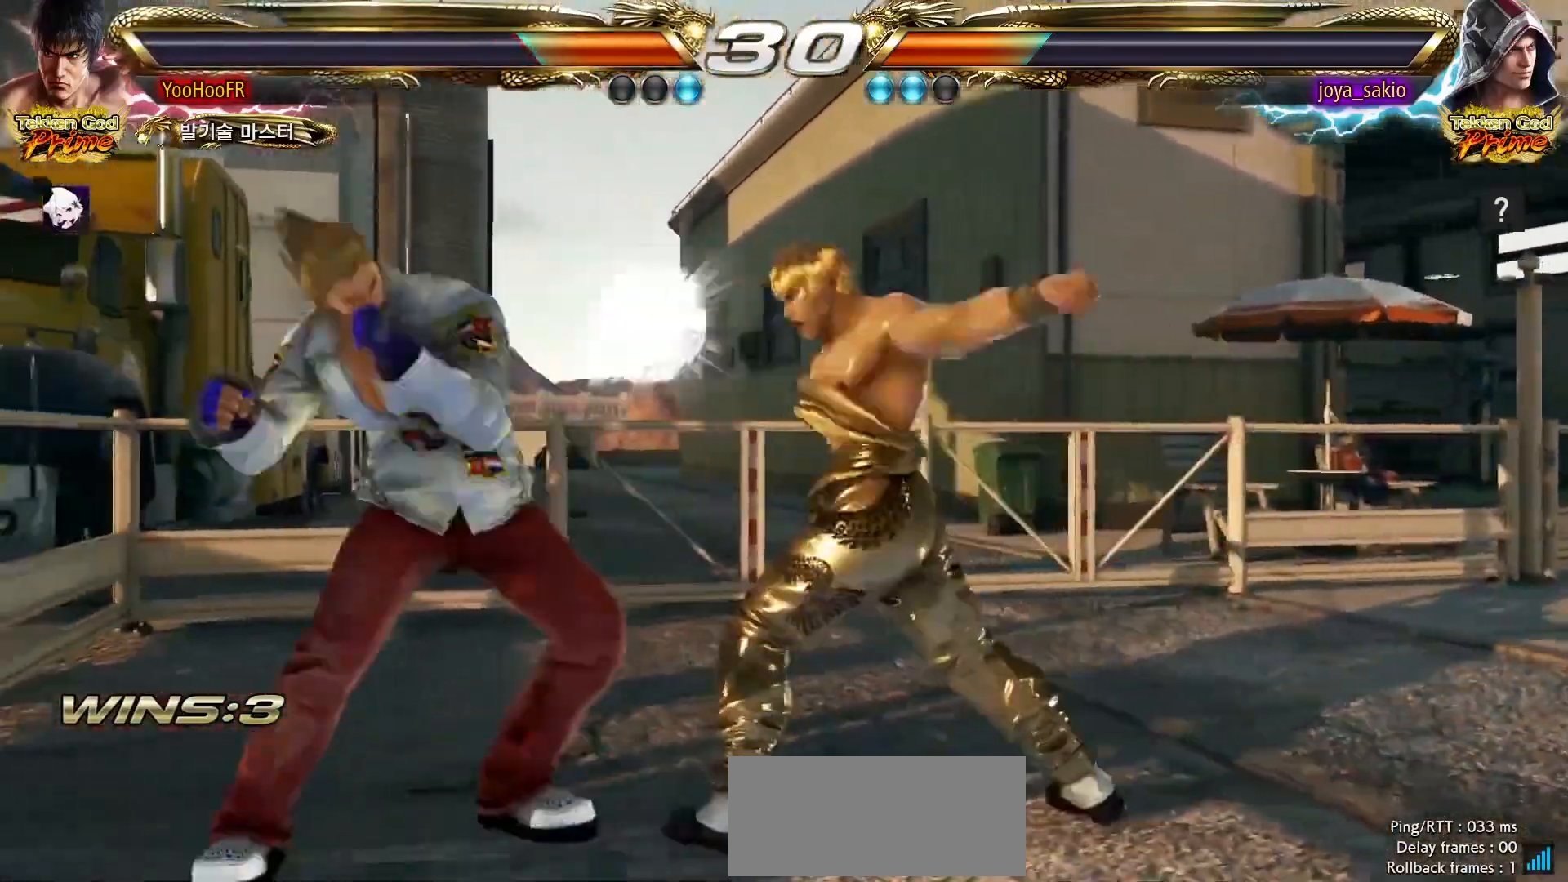
{"dt_ms": 500, "buttons": [], "left_stick": "down-right", "events": [[133, "SQUARE", "up"], [183, "left_stick", "center"], [333, "left_stick", "down-right"]]}
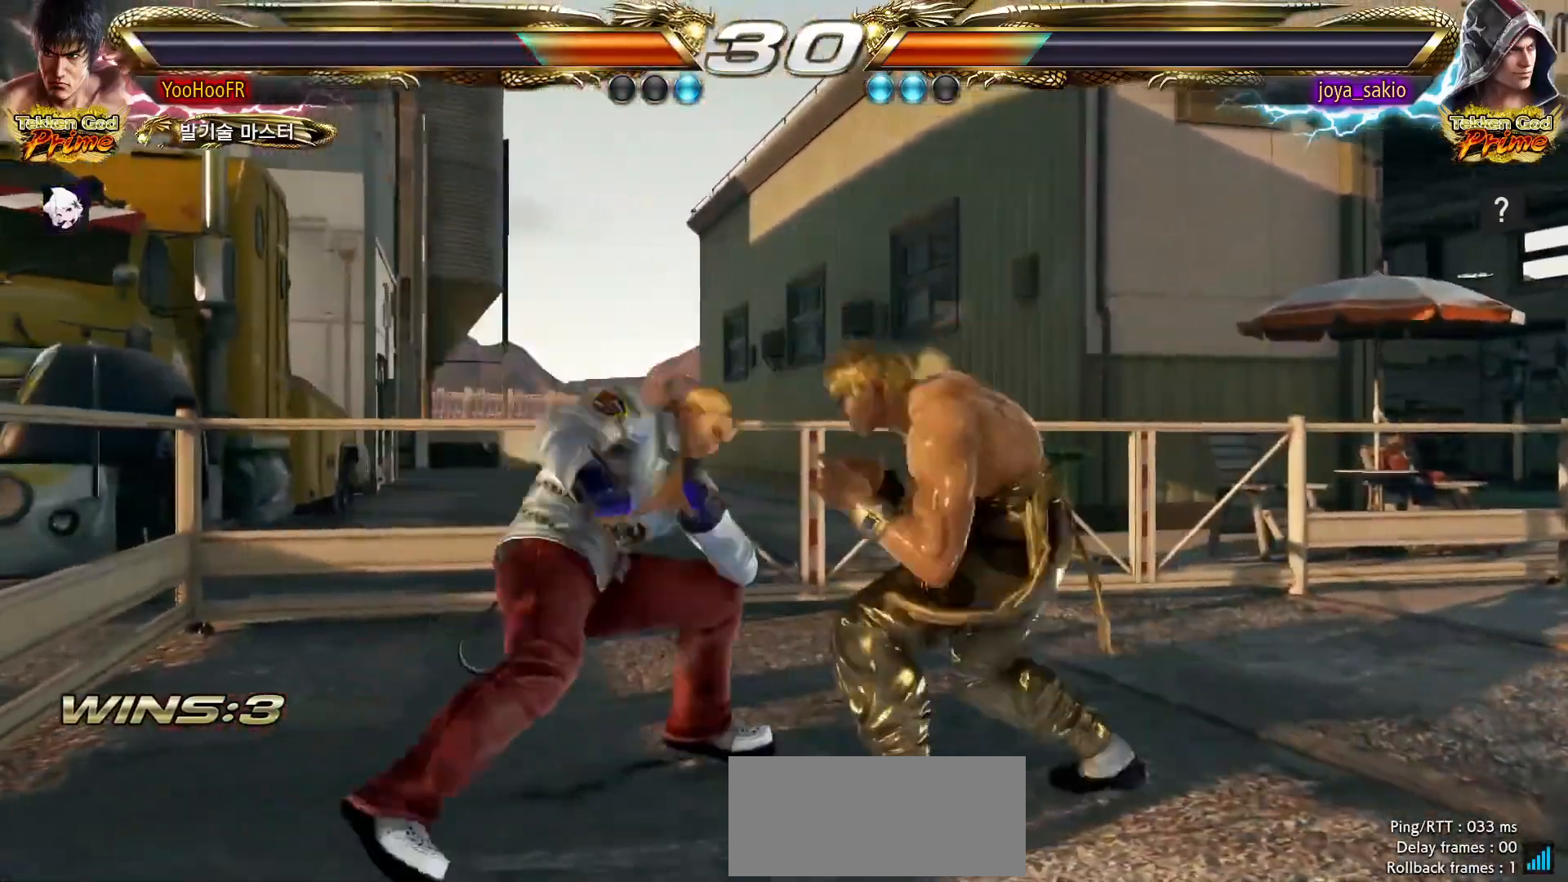
{"dt_ms": 500, "buttons": [], "left_stick": "right", "events": [[150, "left_stick", "center"], [233, "left_stick", "right"]]}
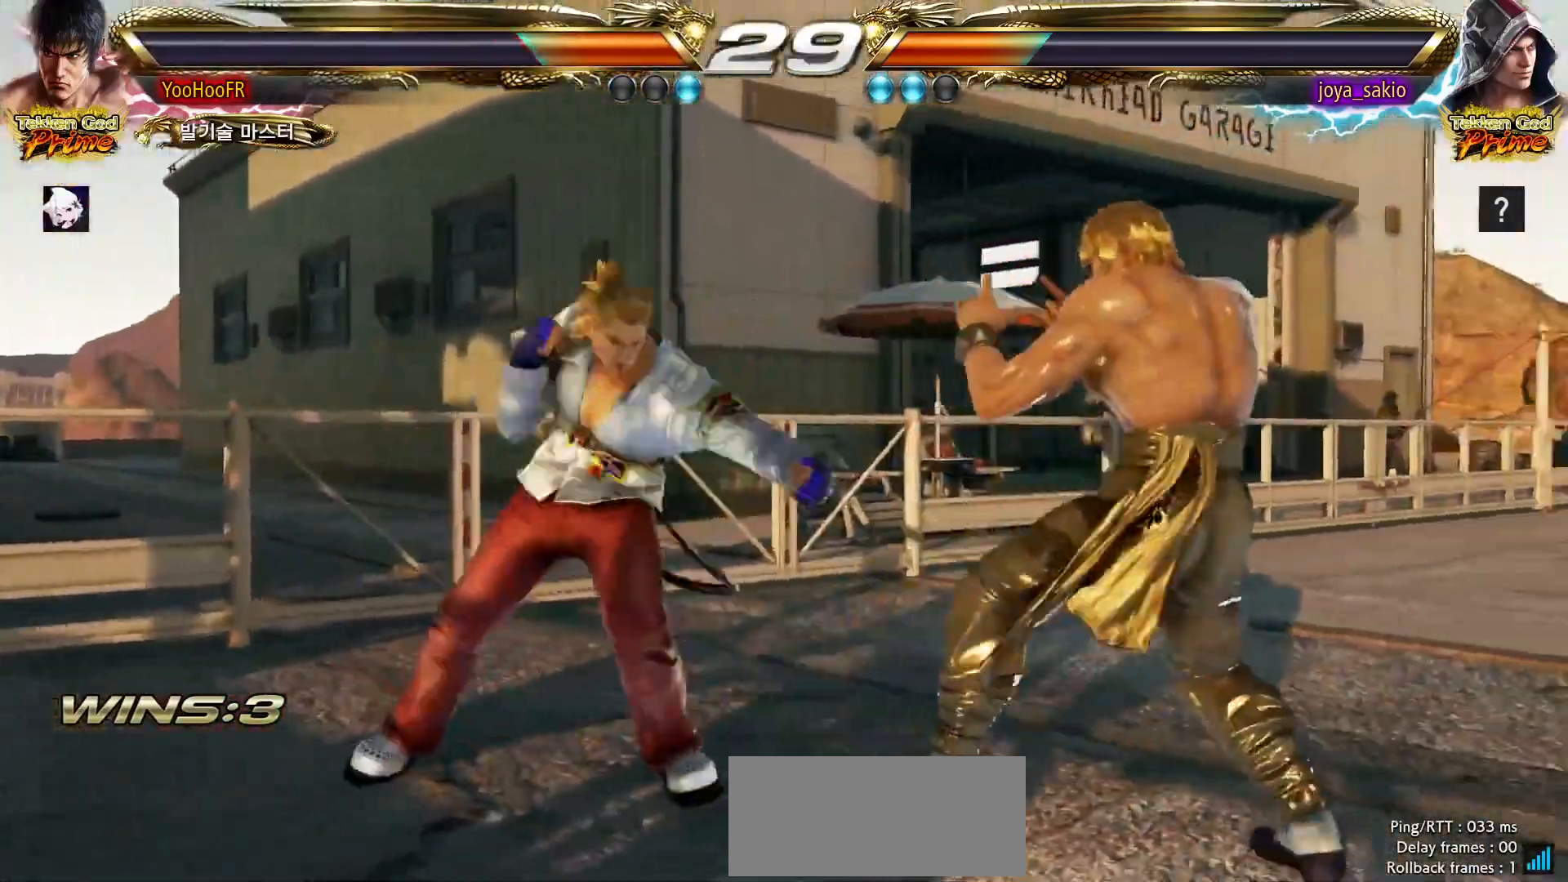
{"dt_ms": 500, "buttons": [], "left_stick": "center", "events": [[150, "left_stick", "center"], [167, "SQUARE", "down"], [267, "TRIANGLE", "down"], [283, "SQUARE", "up"], [383, "TRIANGLE", "up"]]}
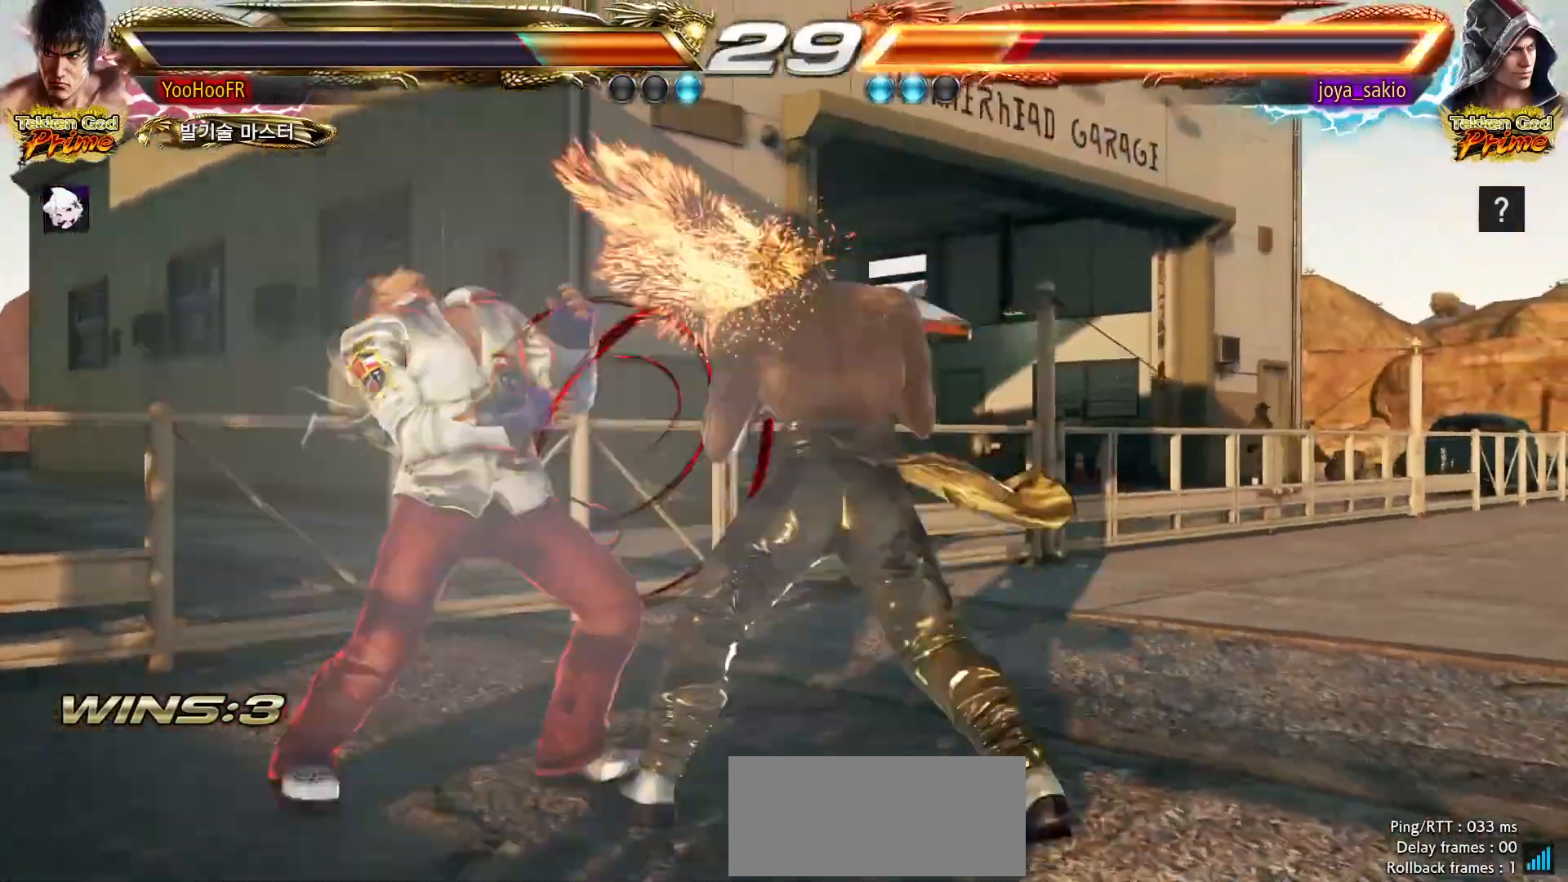
{"dt_ms": 500, "buttons": [], "left_stick": "left", "events": [[417, "left_stick", "left"]]}
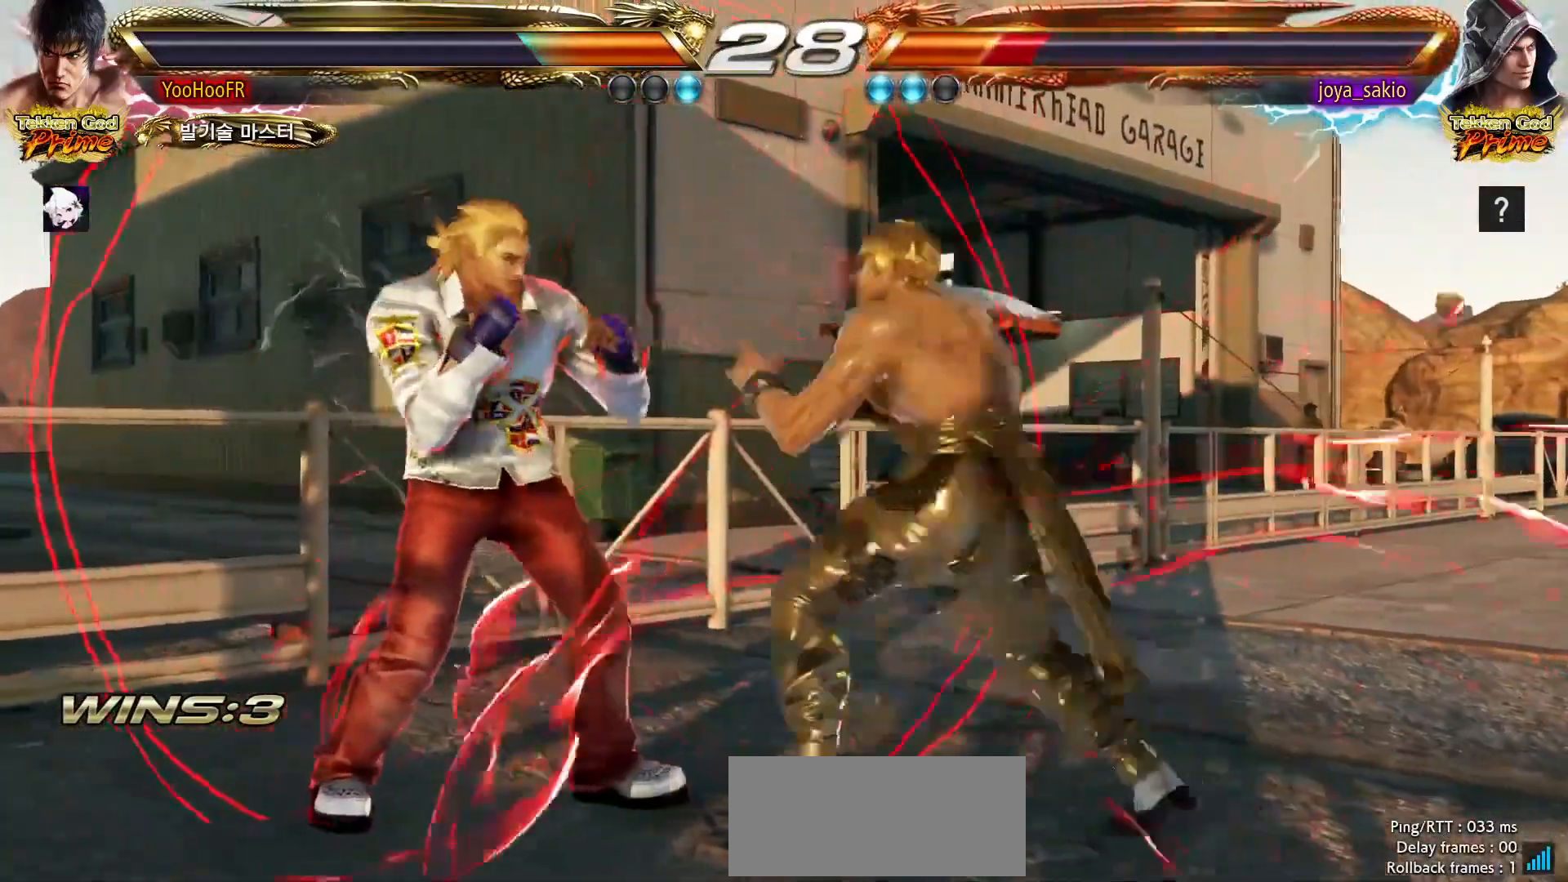
{"dt_ms": 500, "buttons": ["CROSS"], "left_stick": "down-left", "events": [[33, "left_stick", "center"], [167, "left_stick", "down-left"], [433, "CROSS", "down"]]}
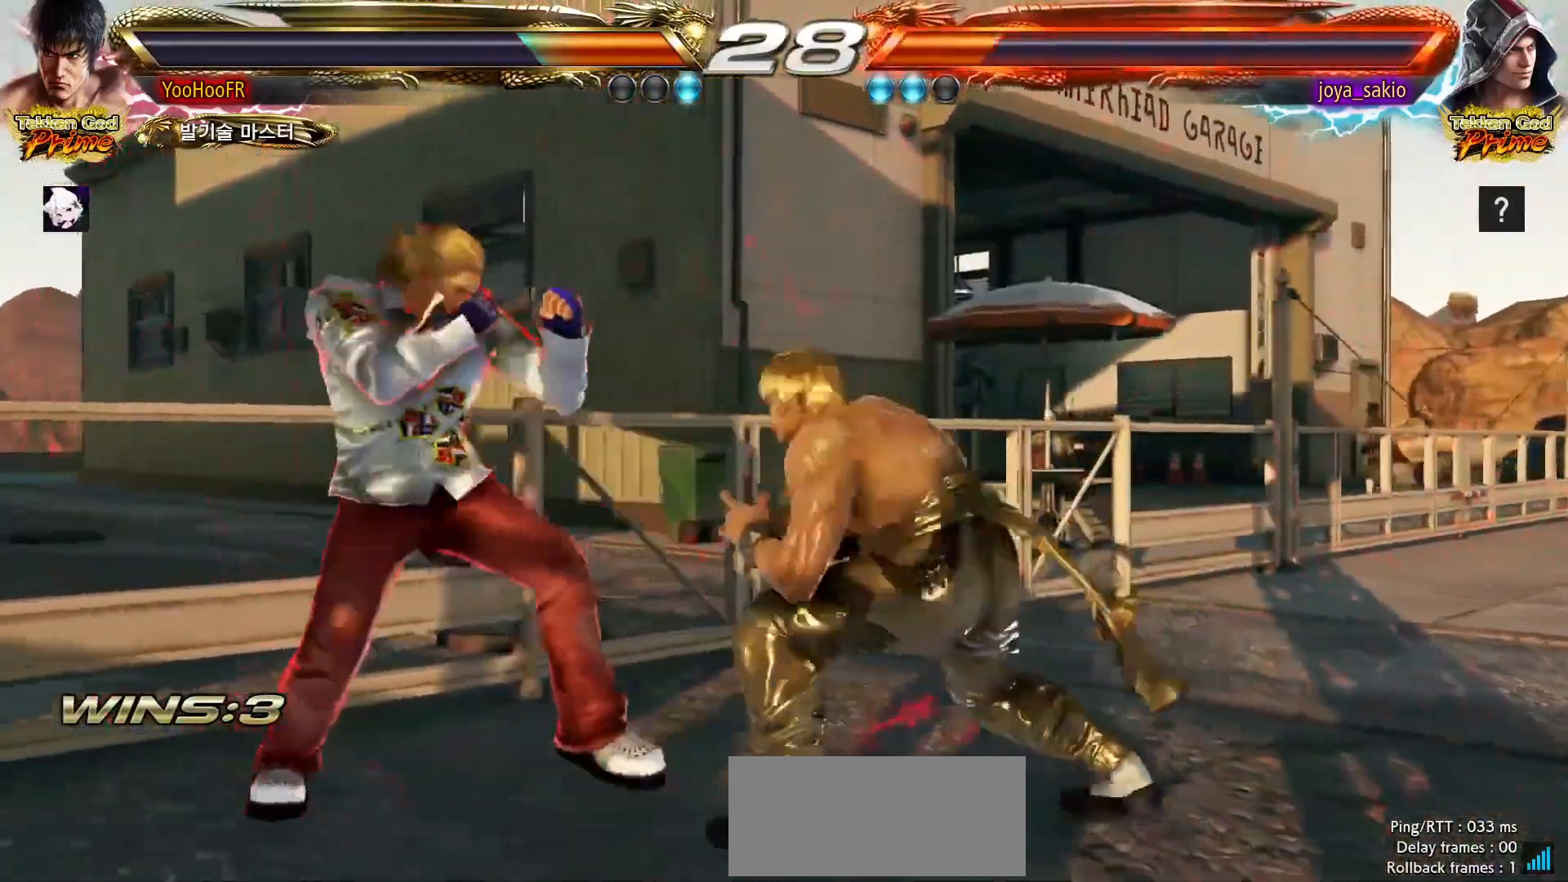
{"dt_ms": 500, "buttons": [], "left_stick": "center", "events": [[83, "CROSS", "up"], [267, "left_stick", "center"]]}
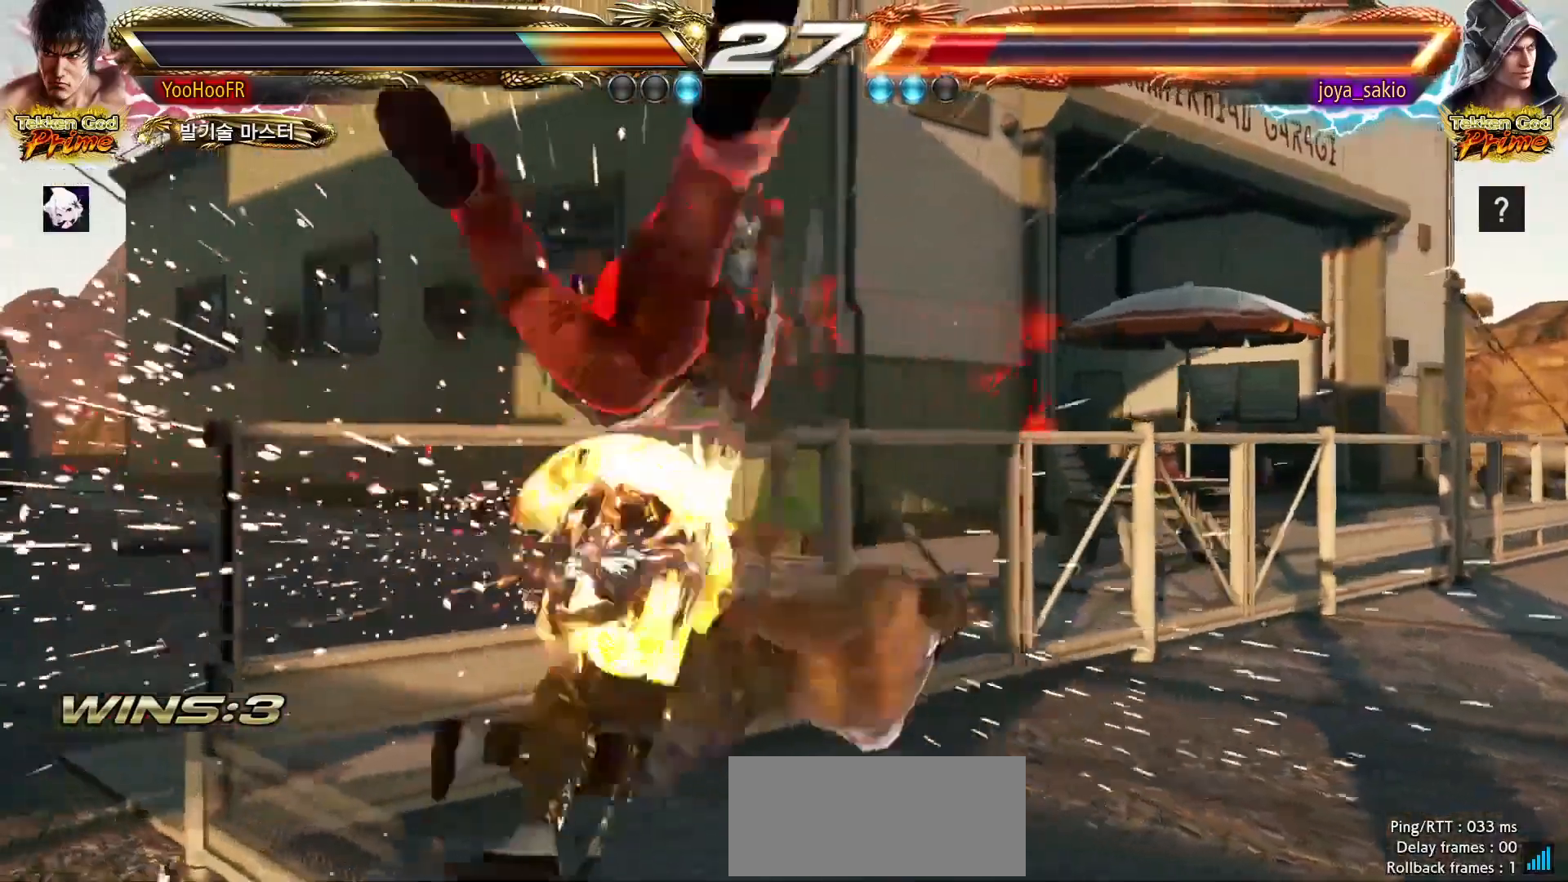
{"dt_ms": 500, "buttons": [], "left_stick": "center", "events": [[83, "CROSS", "down"], [117, "CROSS", "up"], [150, "CROSS", "down"], [217, "CROSS", "up"], [283, "CROSS", "down"], [300, "CROSS", "up"], [333, "CROSS", "down"], [400, "CROSS", "up"], [467, "CROSS", "down"], [500, "CROSS", "up"]]}
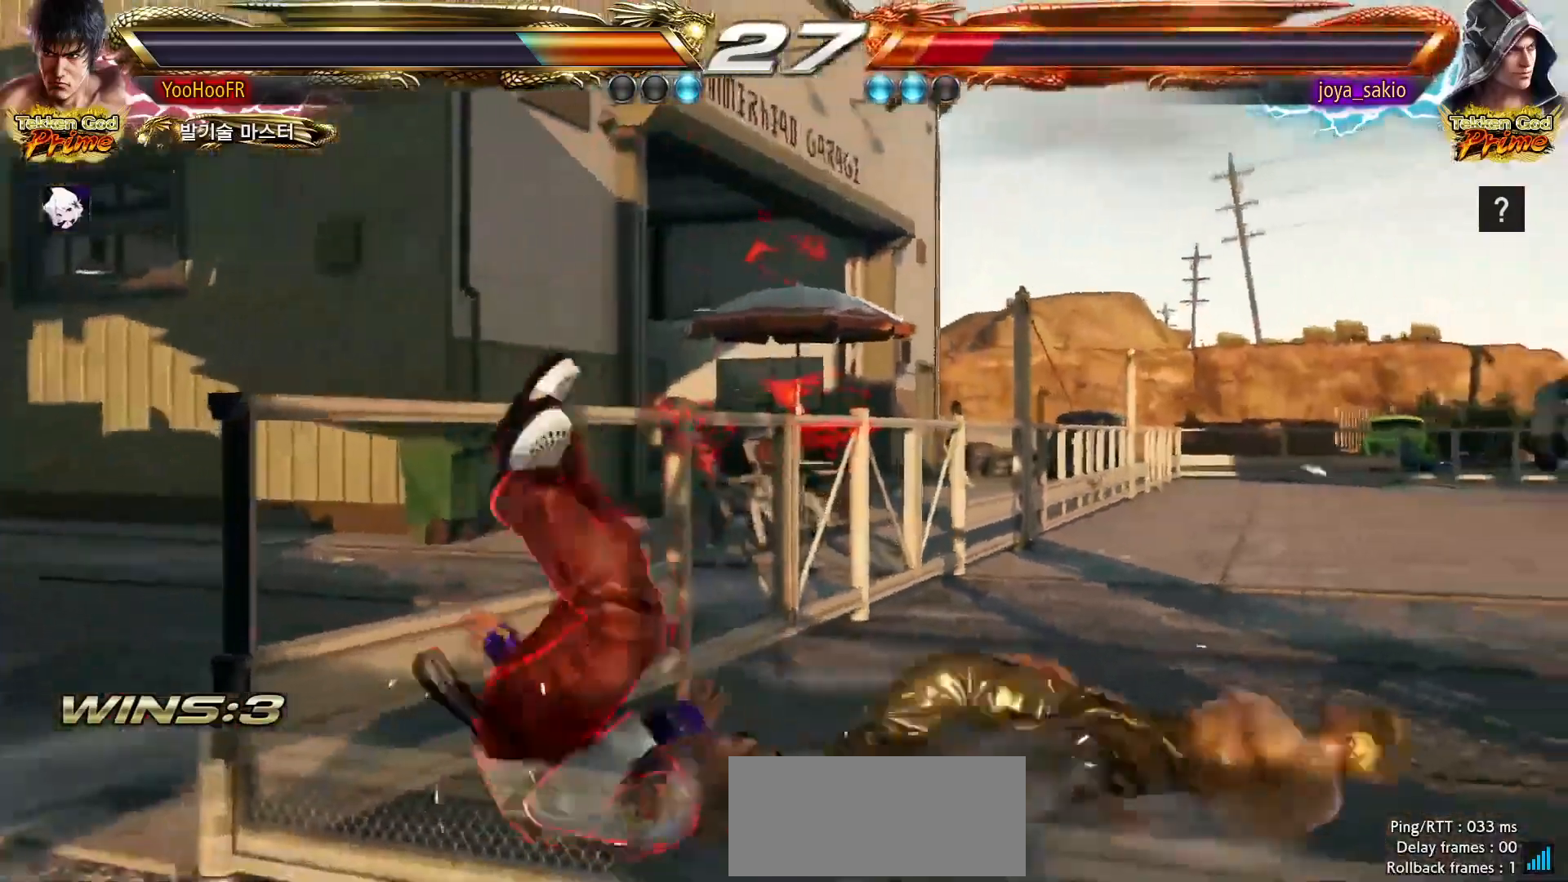
{"dt_ms": 500, "buttons": [], "left_stick": "down-left", "events": [[33, "CROSS", "down"], [83, "CROSS", "up"], [133, "CROSS", "down"], [183, "CROSS", "up"], [200, "CROSS", "down"], [250, "CROSS", "up"], [383, "left_stick", "down-left"]]}
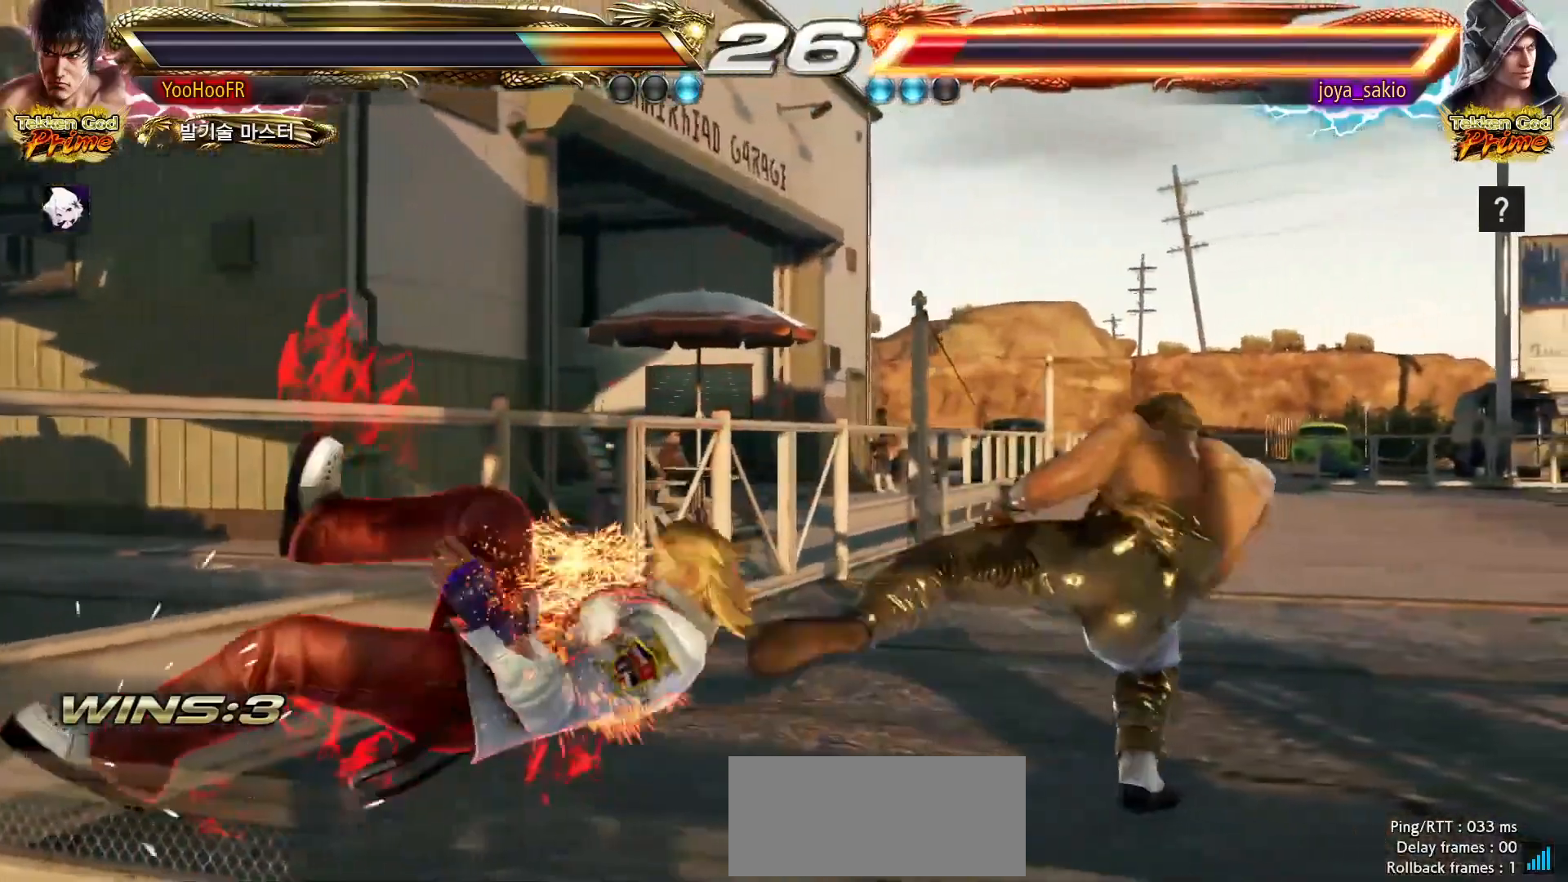
{"dt_ms": 500, "buttons": ["CROSS"], "left_stick": "down-left", "events": [[333, "CIRCLE", "down"], [417, "CIRCLE", "up"], [467, "CROSS", "down"]]}
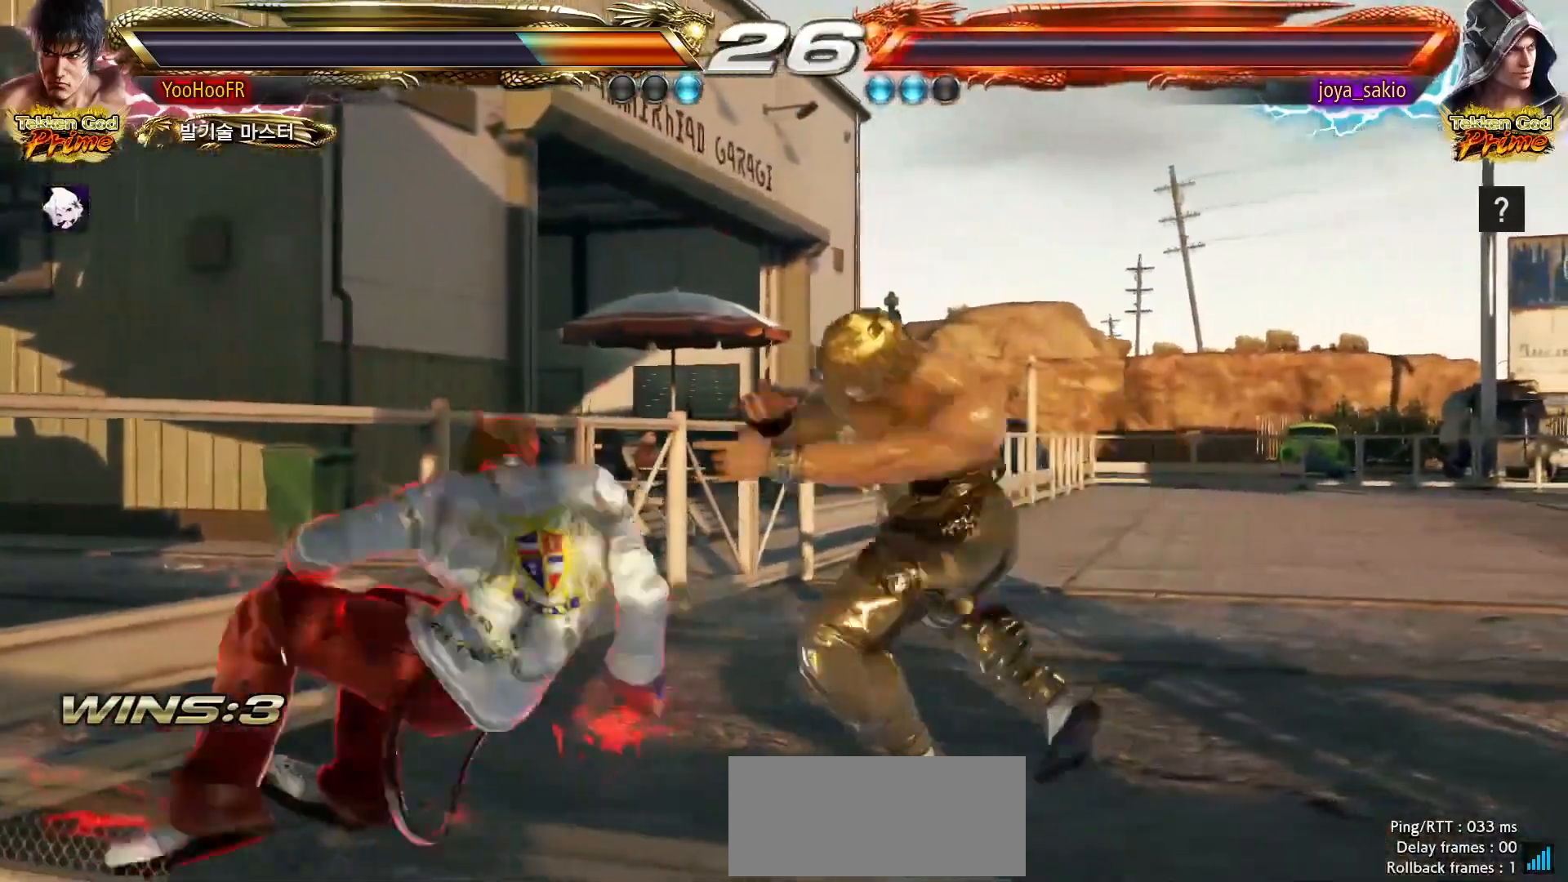
{"dt_ms": 500, "buttons": [], "left_stick": "center", "events": [[383, "CROSS", "up"], [417, "left_stick", "center"]]}
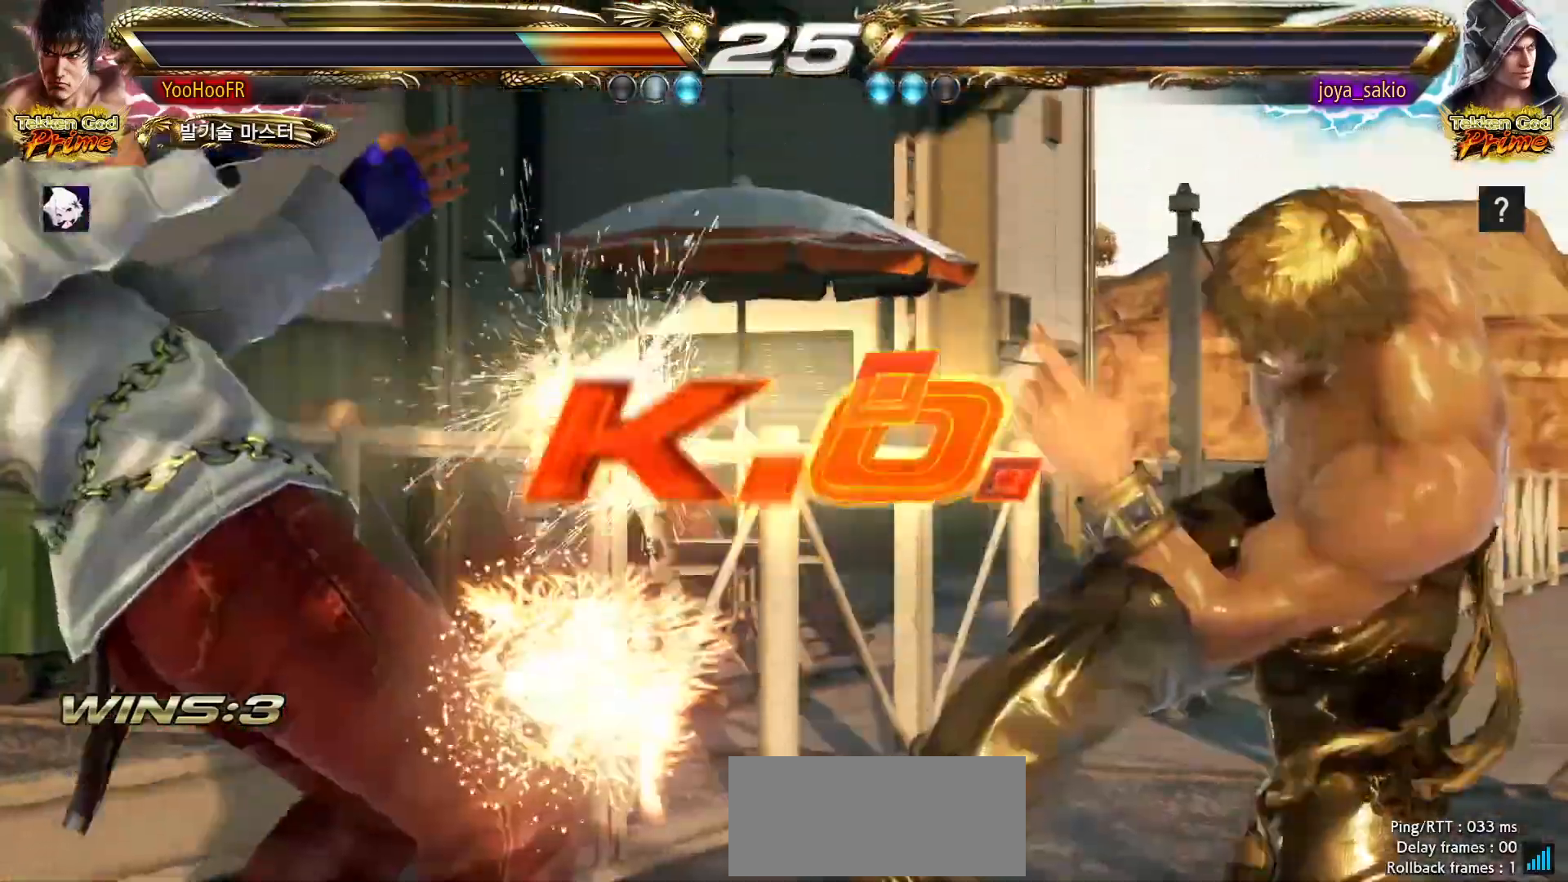
{"dt_ms": 500, "buttons": [], "left_stick": "center", "events": []}
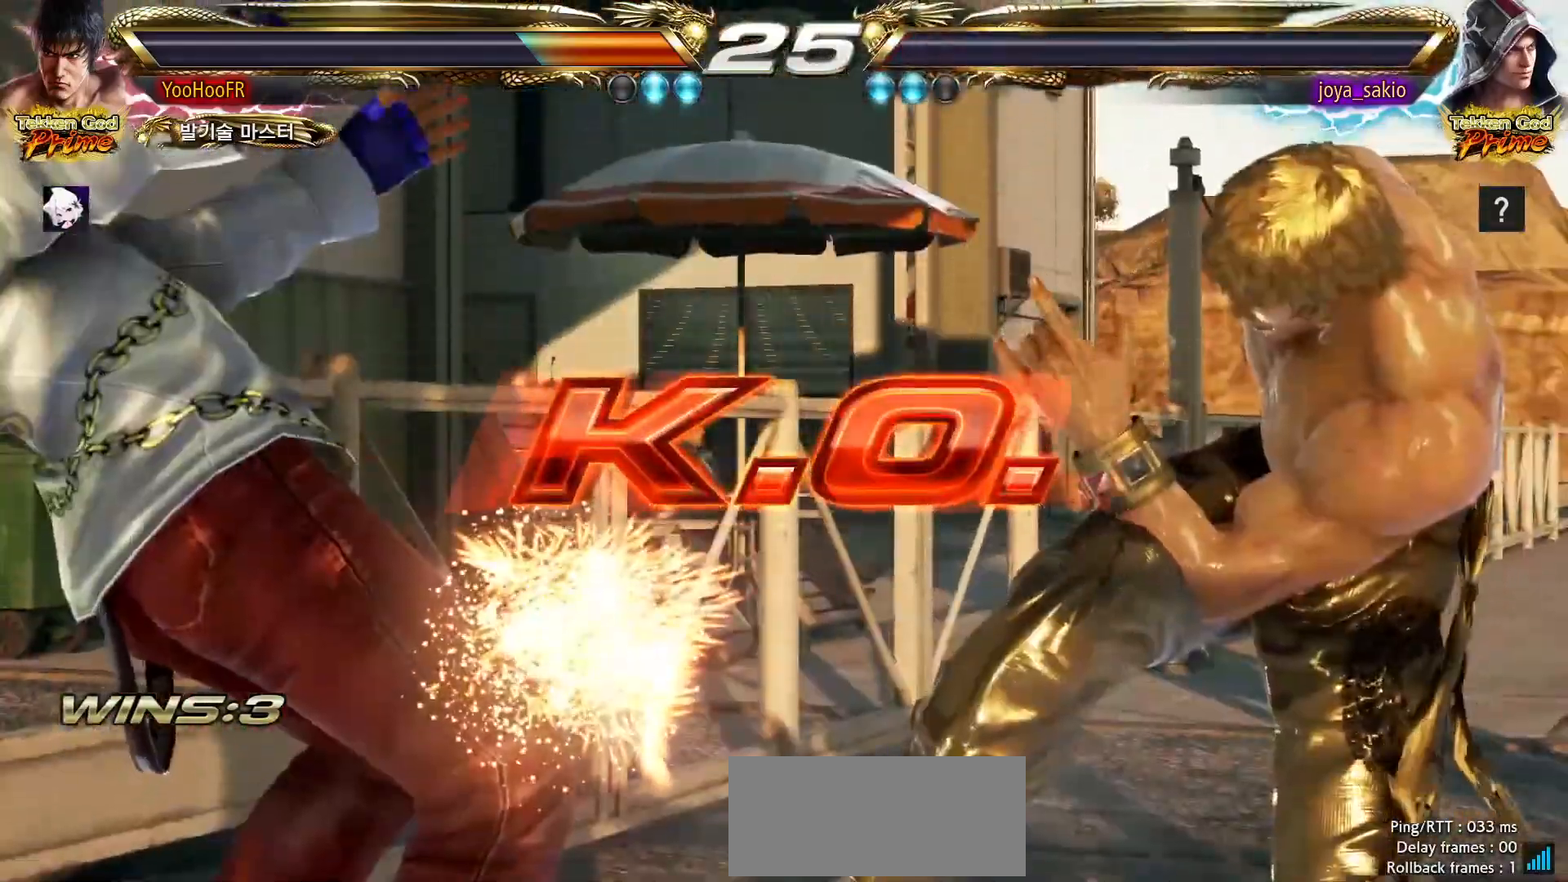
{"dt_ms": 500, "buttons": [], "left_stick": "center", "events": []}
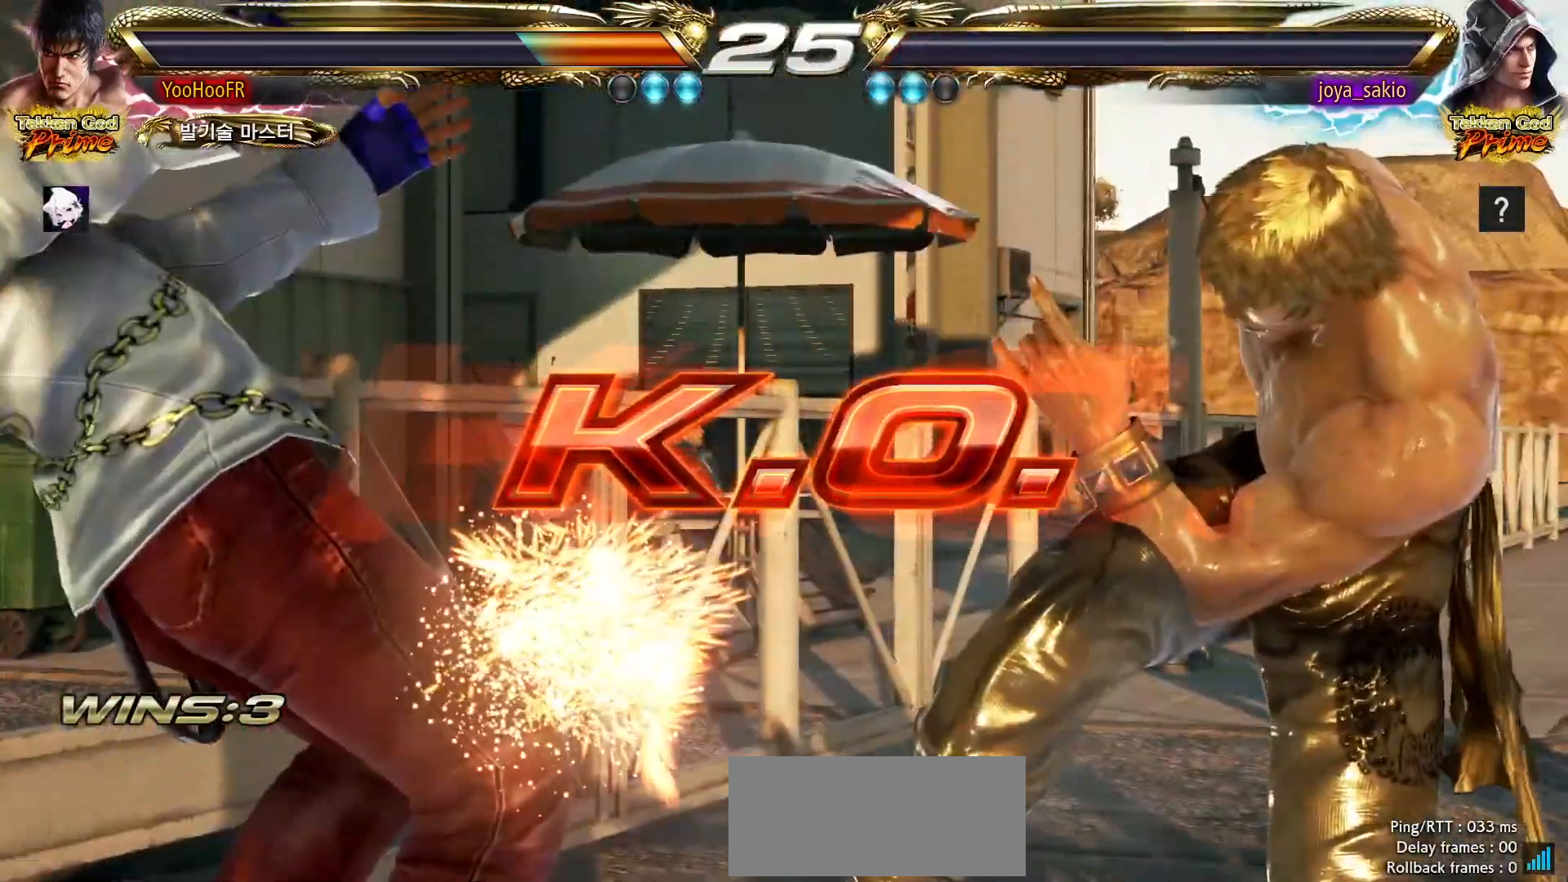
{"dt_ms": 500, "buttons": [], "left_stick": "center", "events": []}
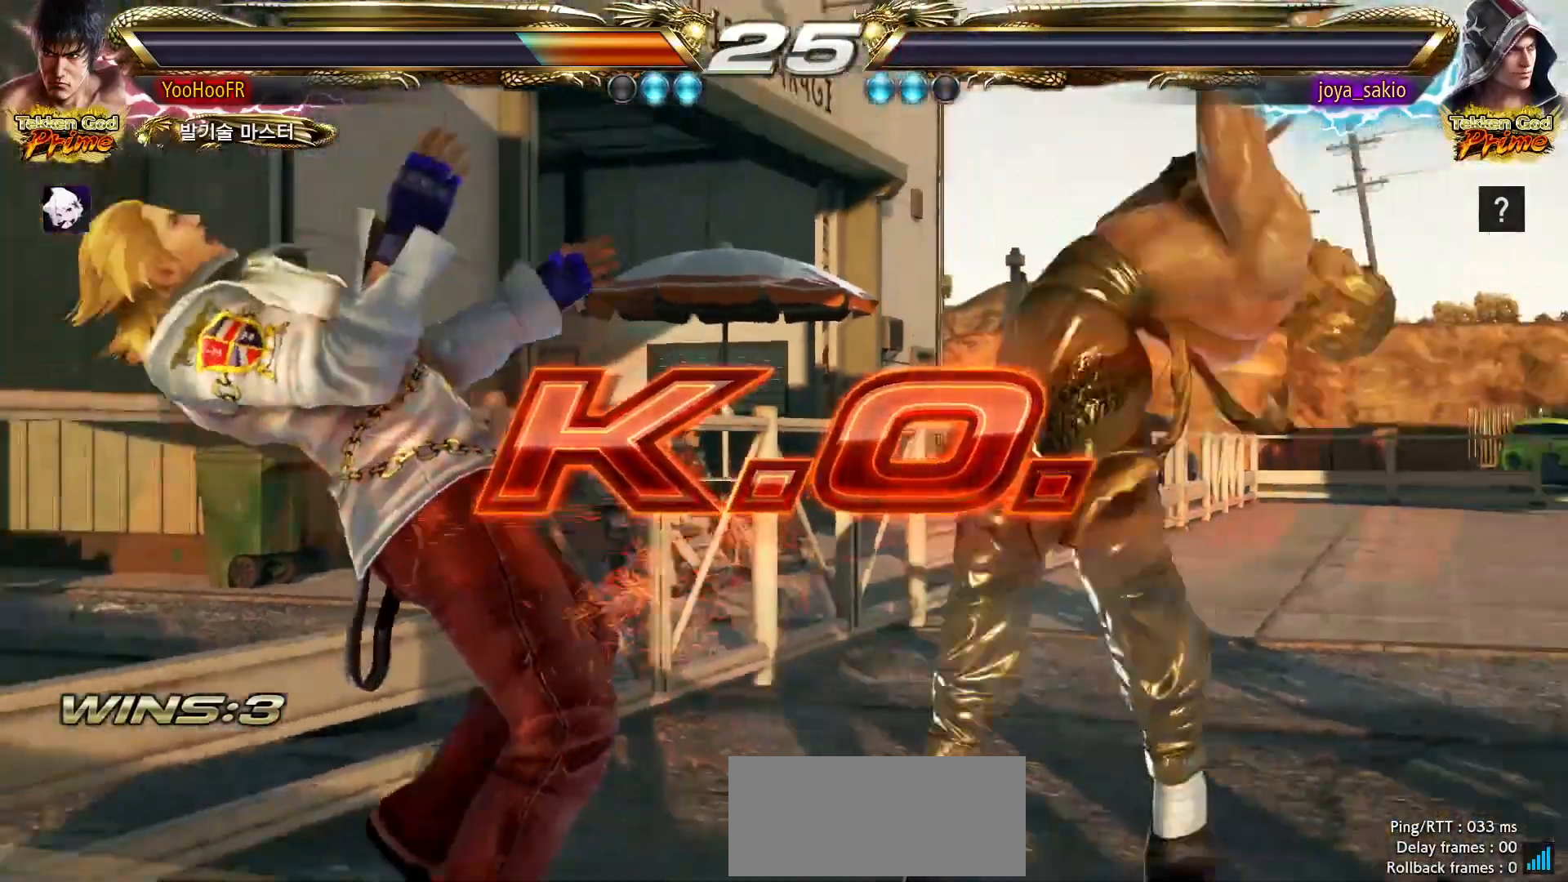
{"dt_ms": 500, "buttons": [], "left_stick": "center", "events": []}
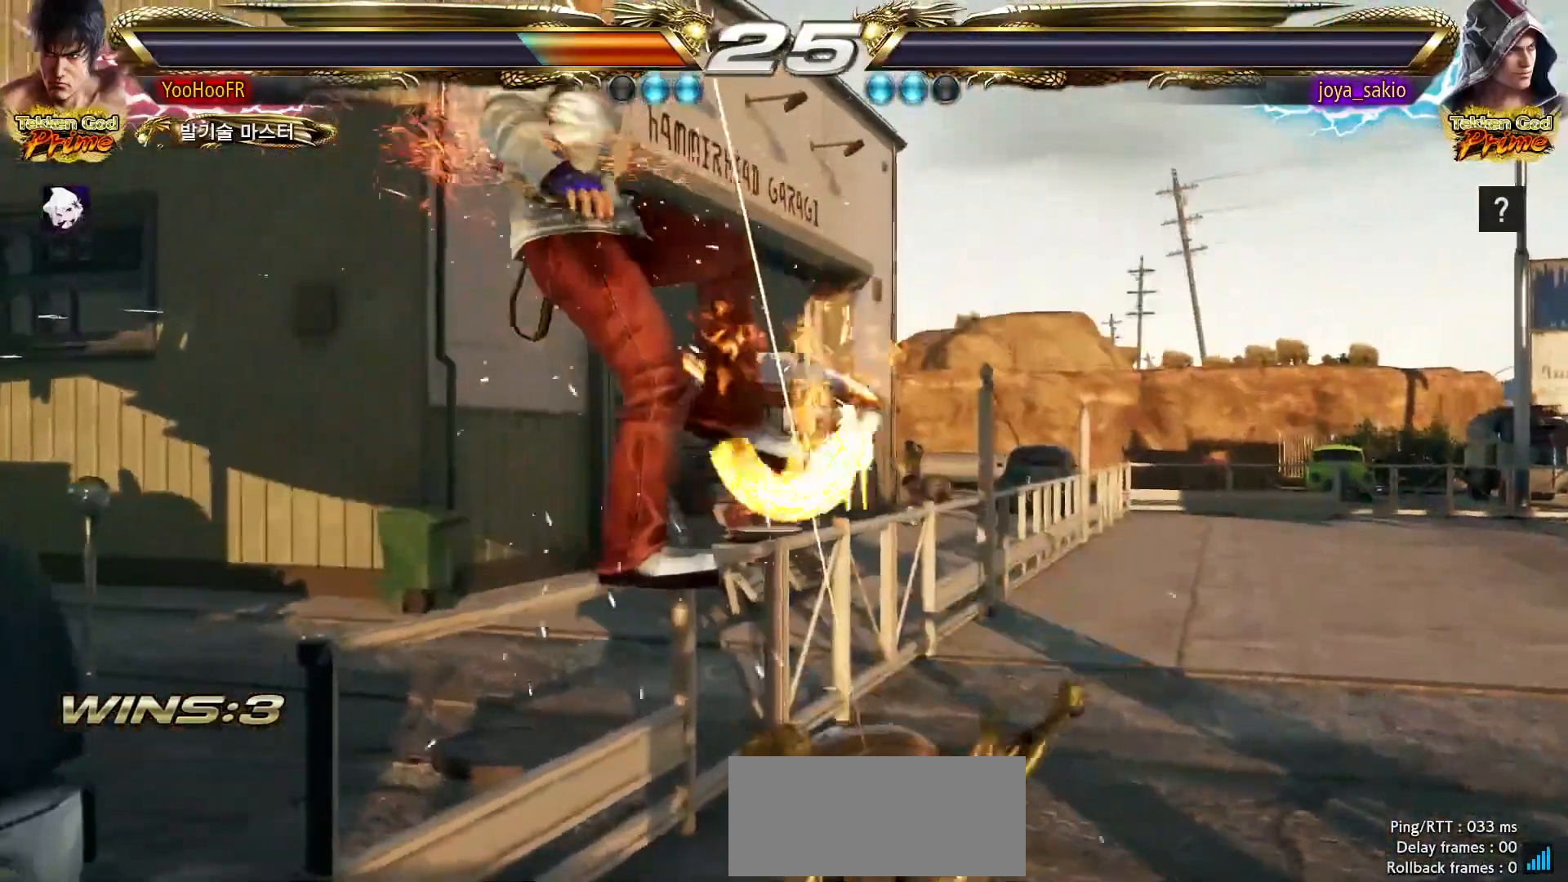
{"dt_ms": 500, "buttons": [], "left_stick": "center", "events": []}
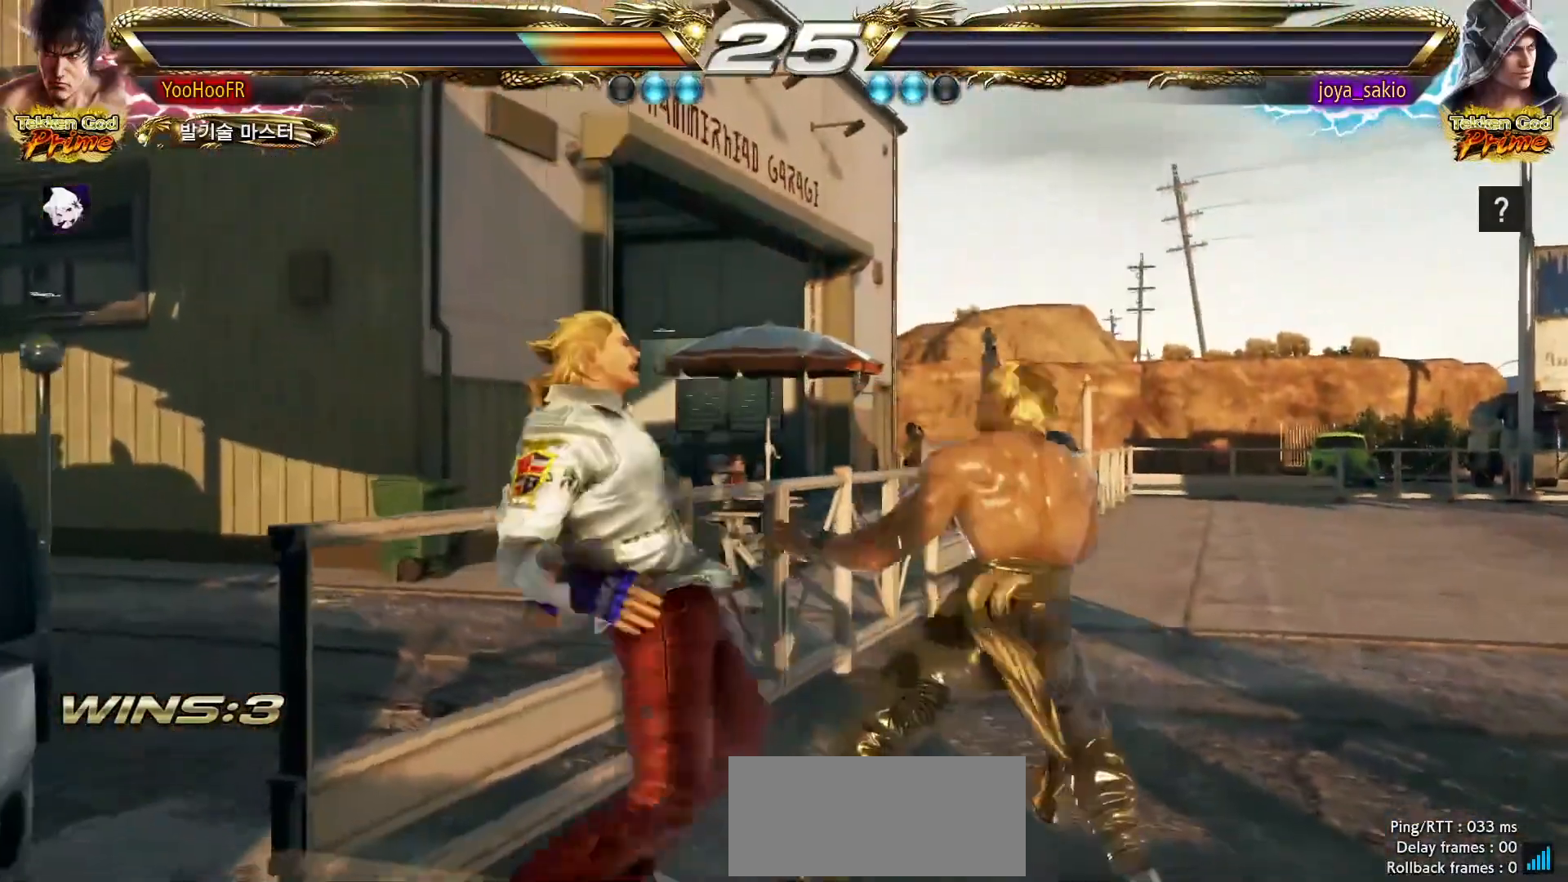
{"dt_ms": 500, "buttons": [], "left_stick": "center", "events": []}
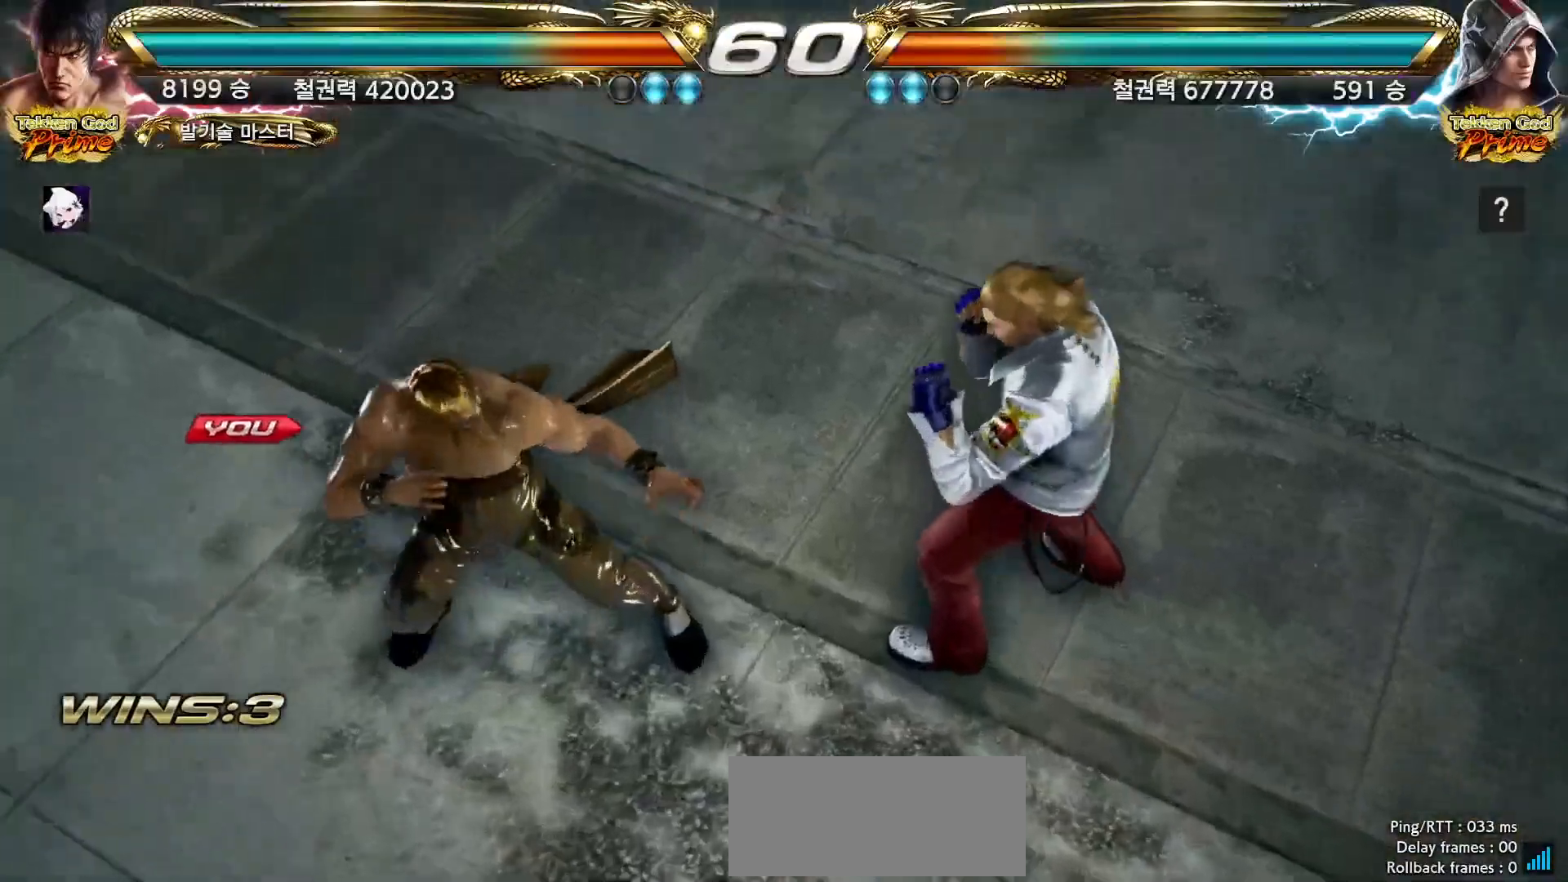
{"dt_ms": 500, "buttons": [], "left_stick": "center", "events": []}
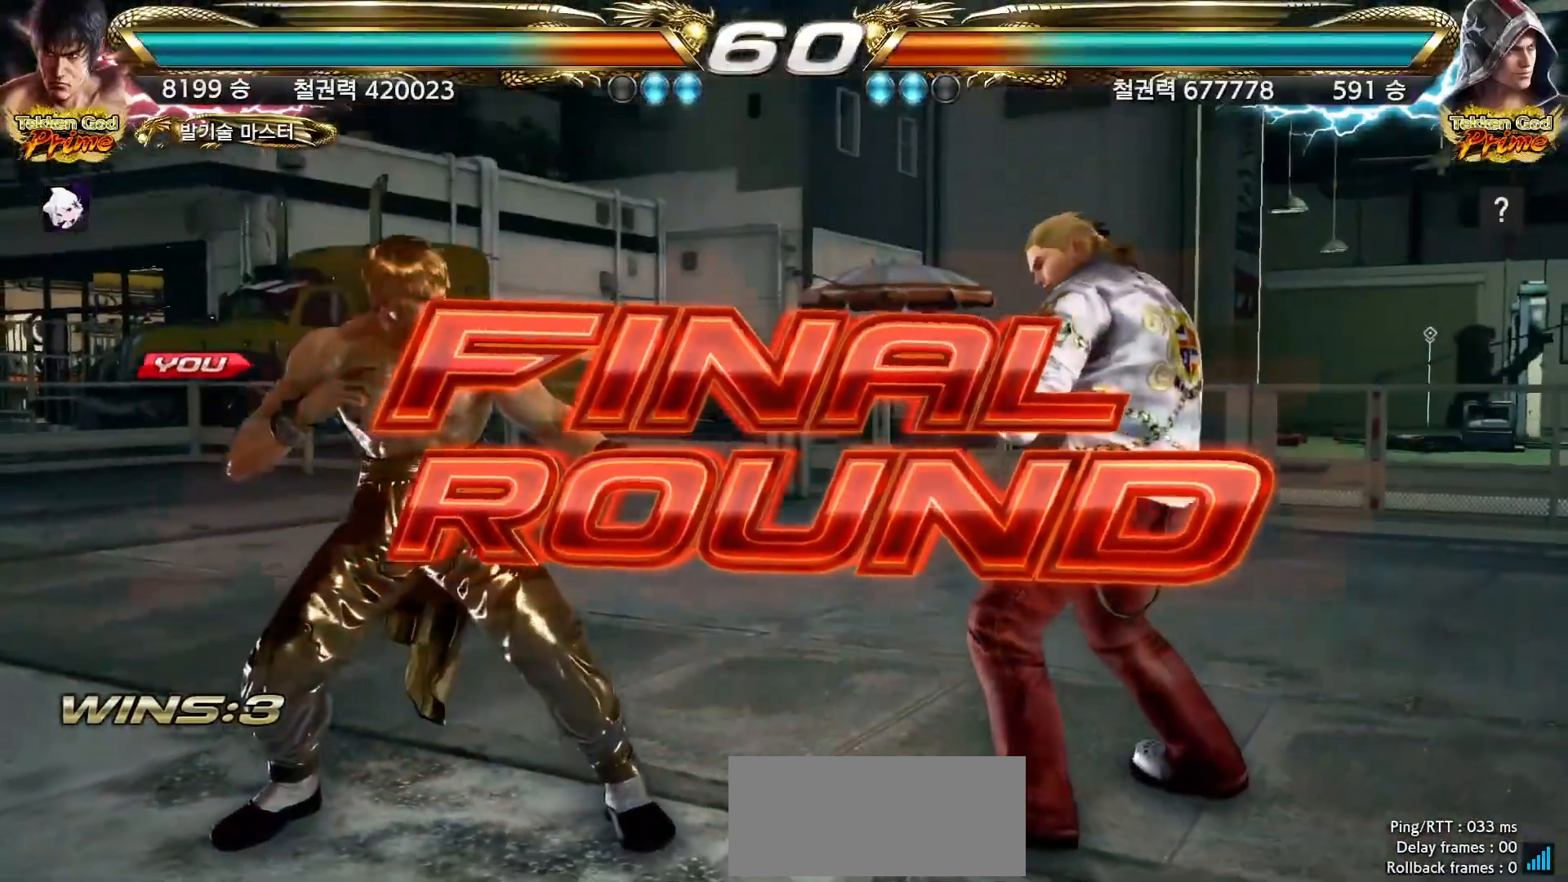
{"dt_ms": 500, "buttons": [], "left_stick": "center", "events": []}
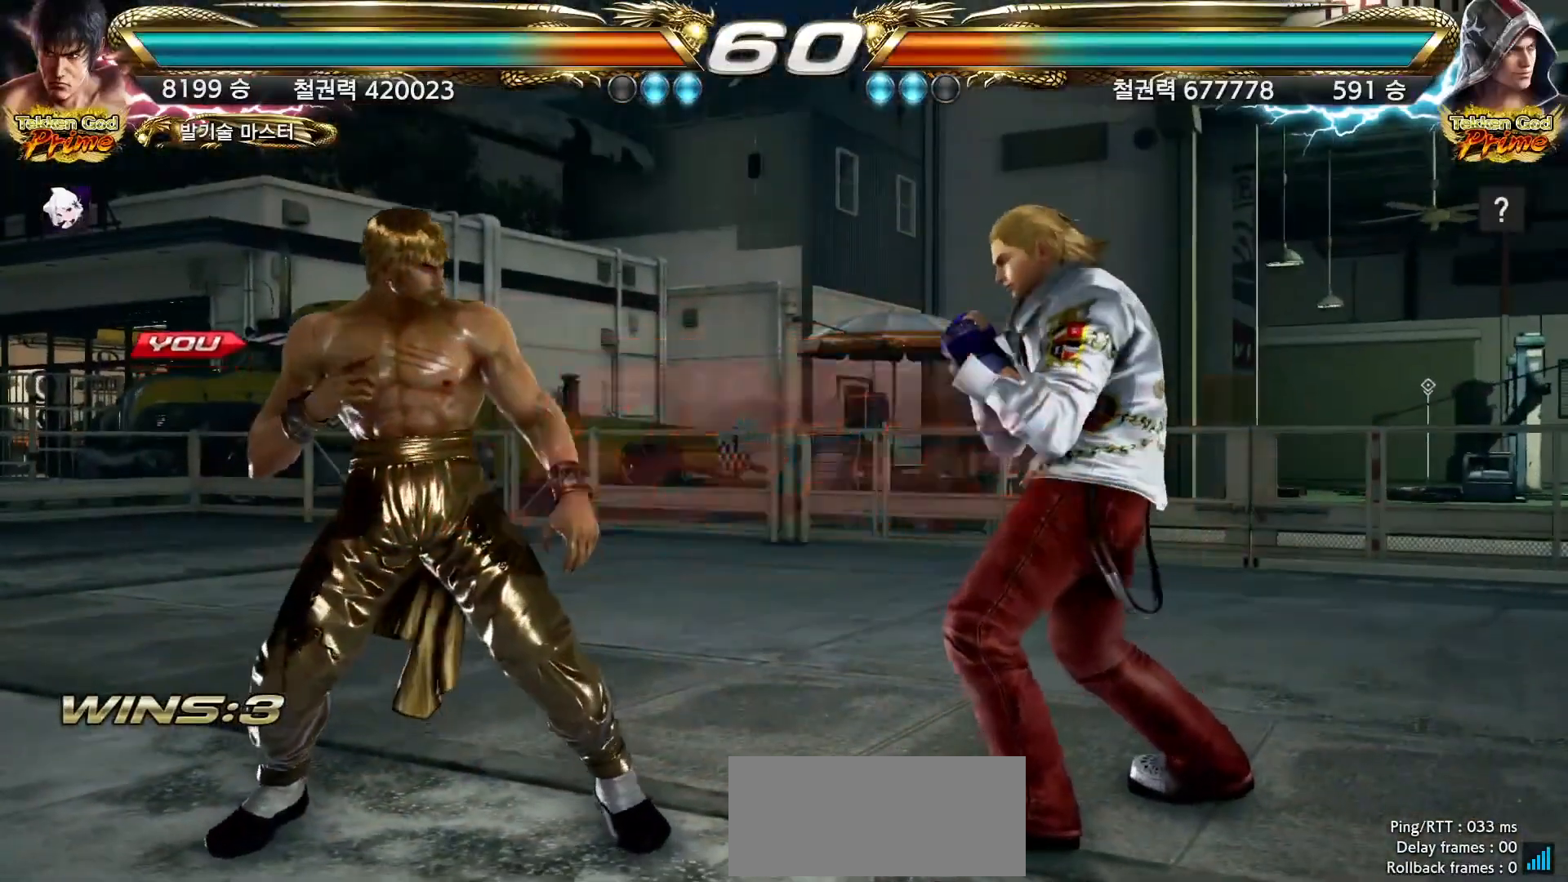
{"dt_ms": 500, "buttons": [], "left_stick": "center", "events": []}
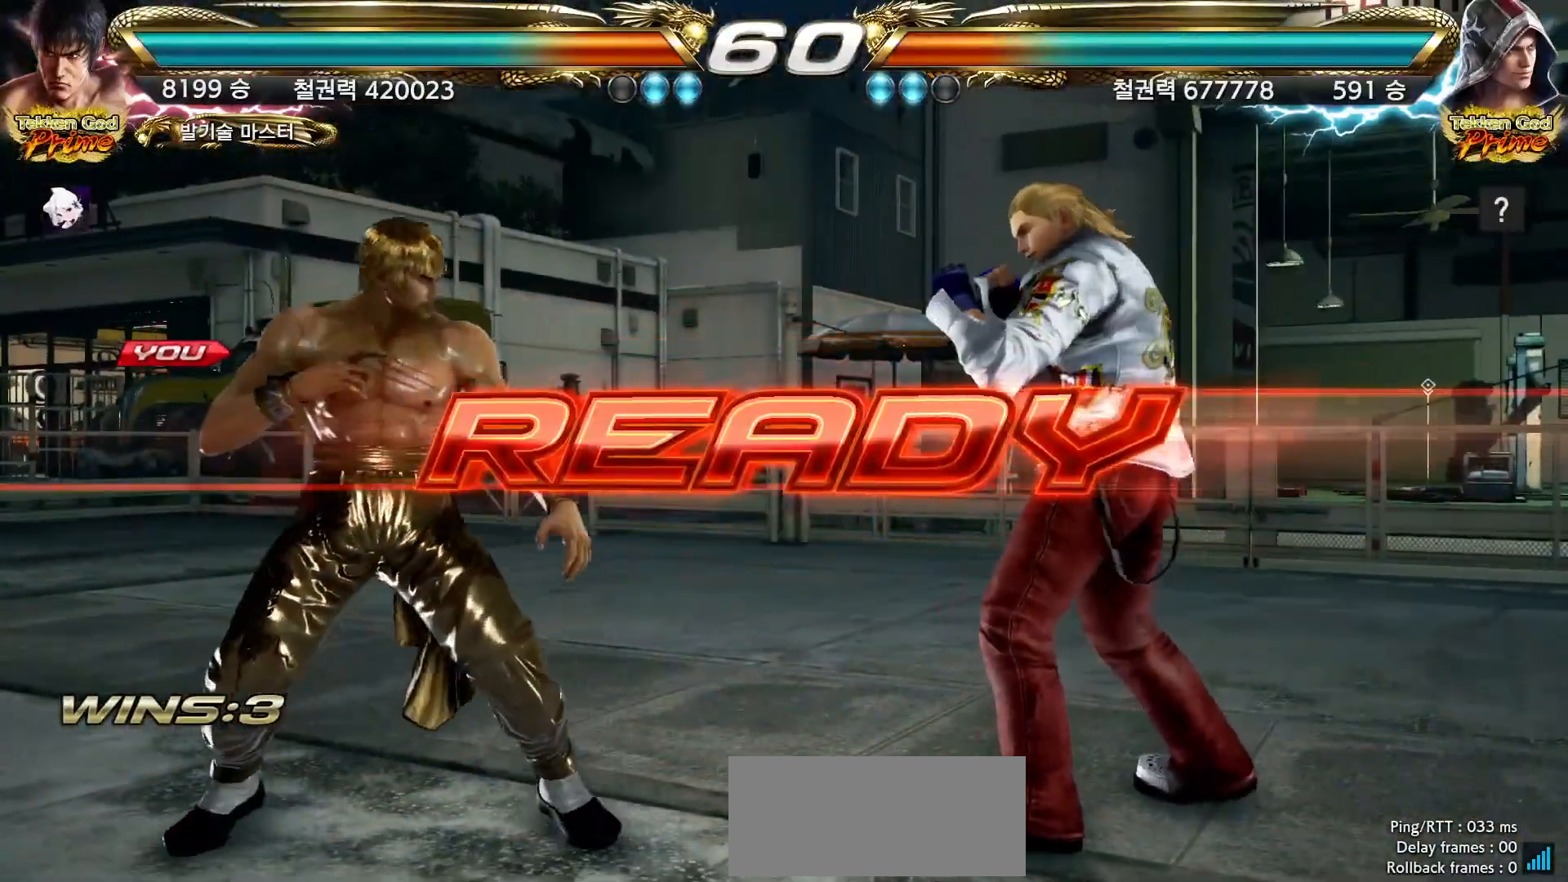
{"dt_ms": 500, "buttons": [], "left_stick": "center", "events": []}
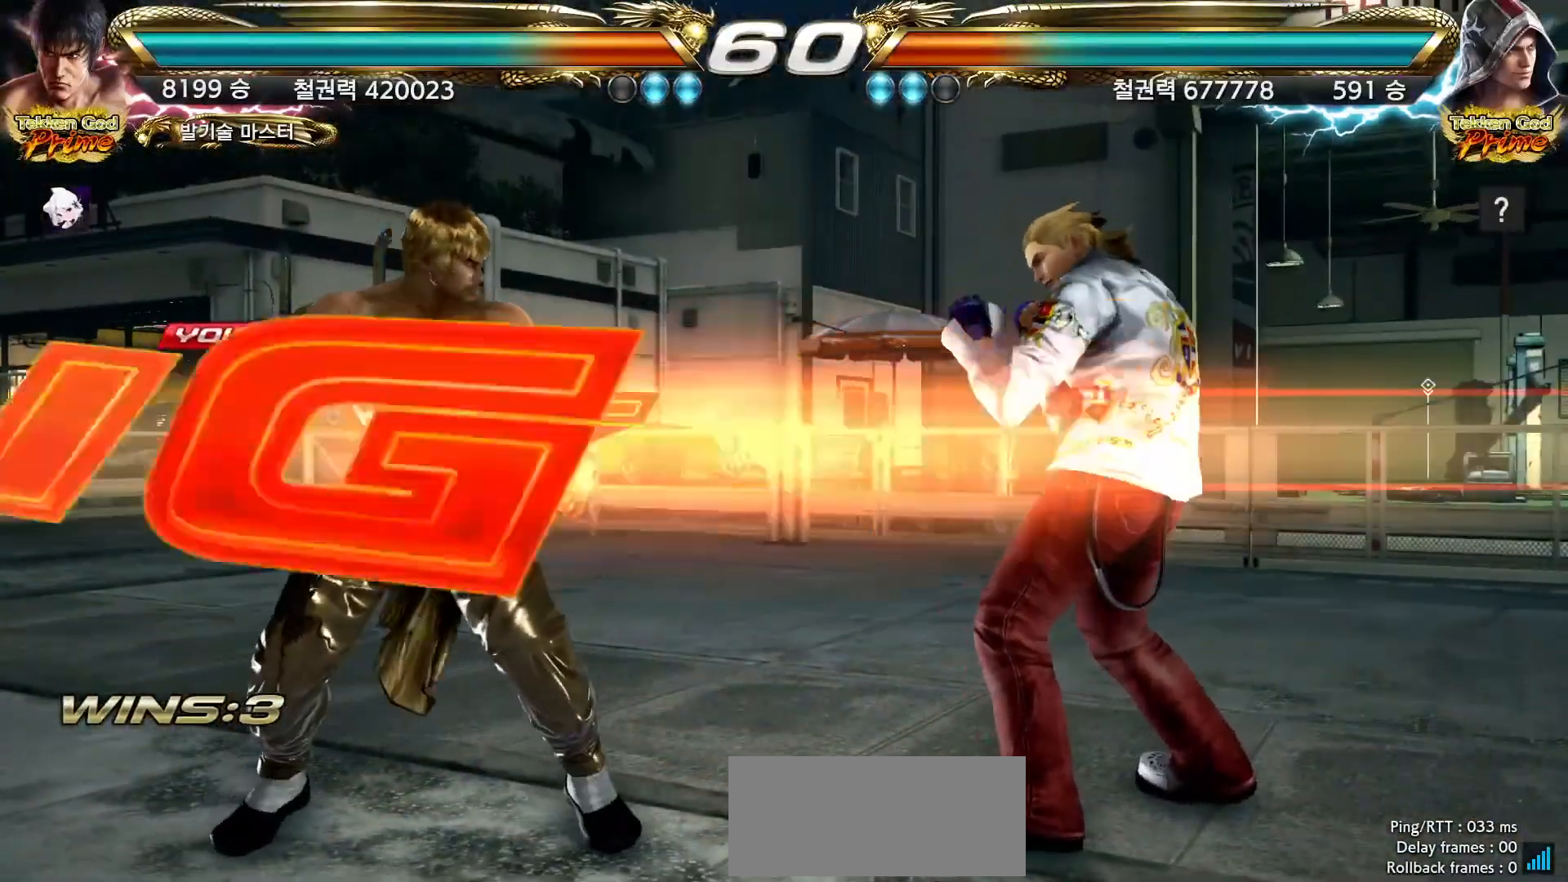
{"dt_ms": 500, "buttons": [], "left_stick": "right", "events": [[483, "left_stick", "right"]]}
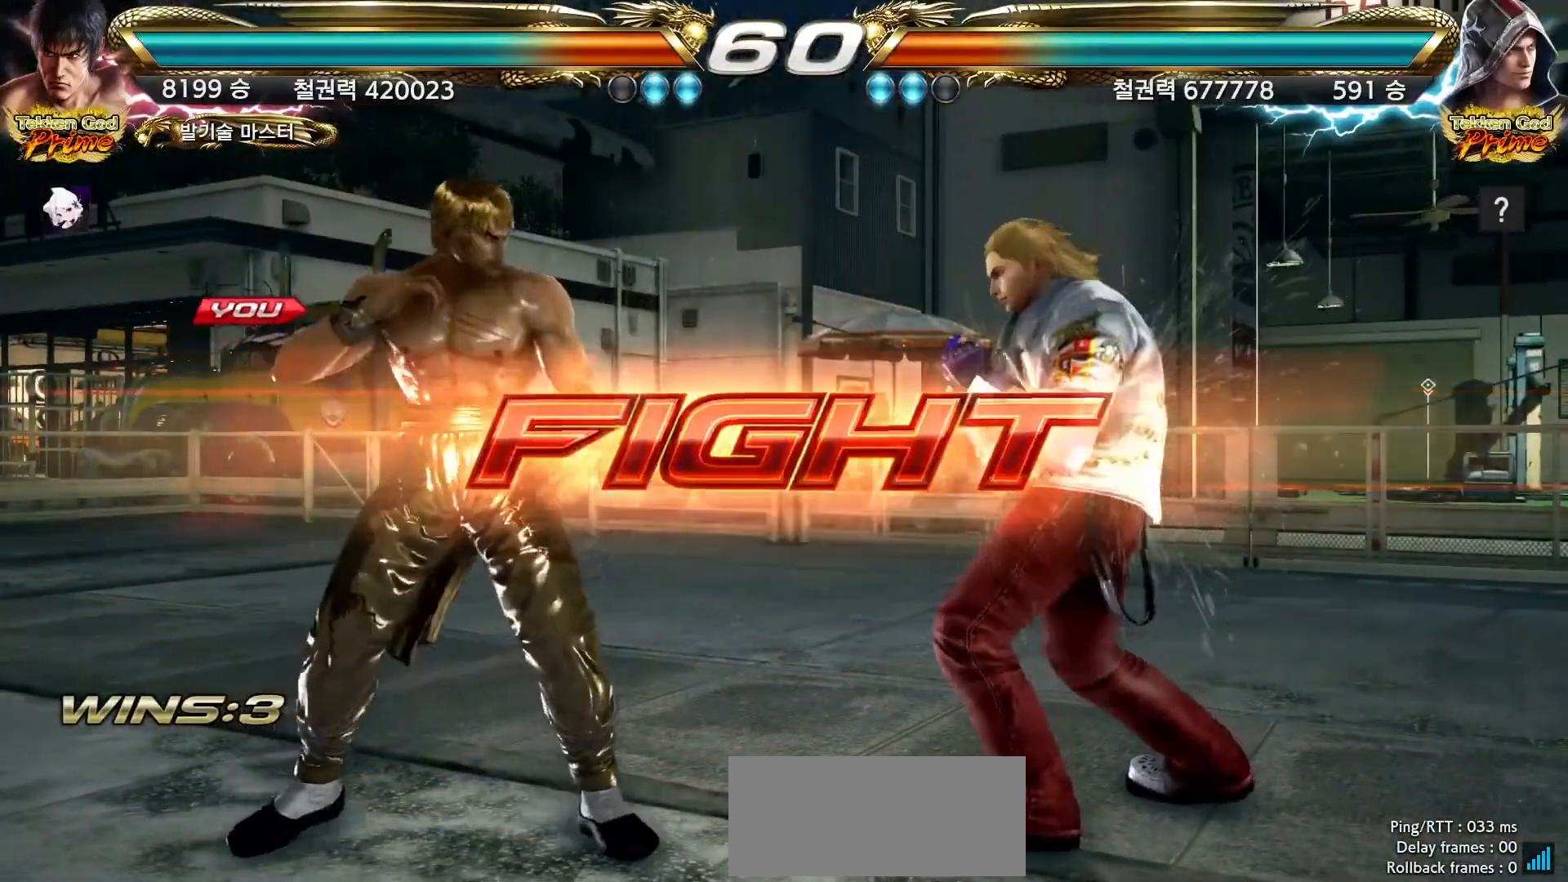
{"dt_ms": 500, "buttons": [], "left_stick": "right", "events": [[67, "left_stick", "center"], [133, "left_stick", "right"], [250, "left_stick", "left"], [317, "left_stick", "center"], [367, "left_stick", "right"]]}